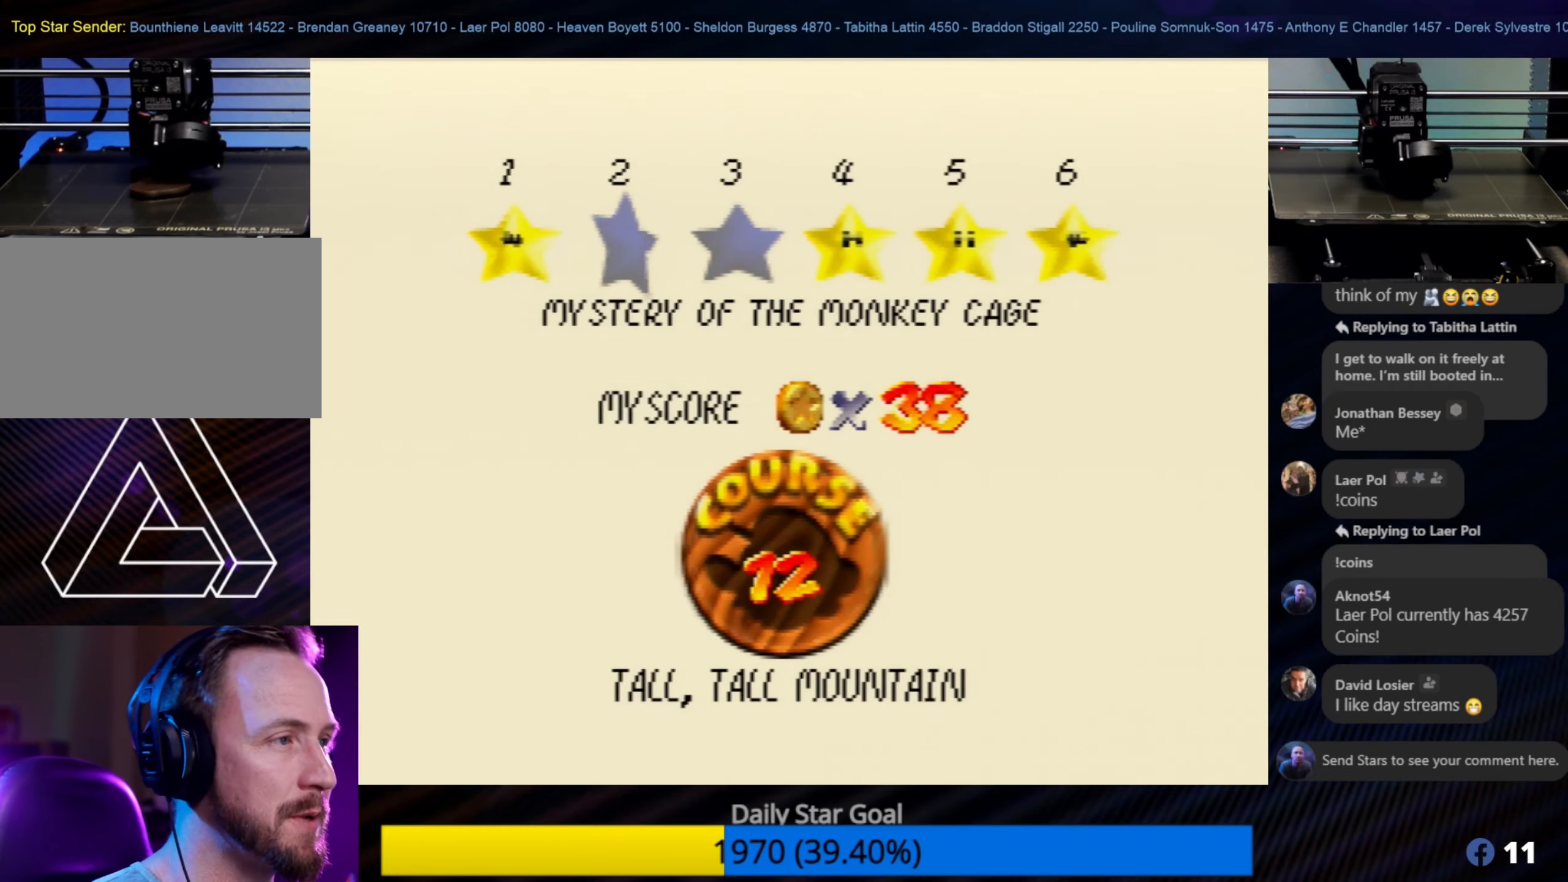
Gameplay with a controller (Nintendo layout); each line is a JSON object with the inputs held at the frame after it. "events" lists button and stick changes between this image and that frame as [ms after this image, input, new state], when the widget could be followed in between. Not read: L1 L3 R3.
{"buttons": [], "left_stick": "center", "events": [[183, "A", "down"], [333, "A", "up"]]}
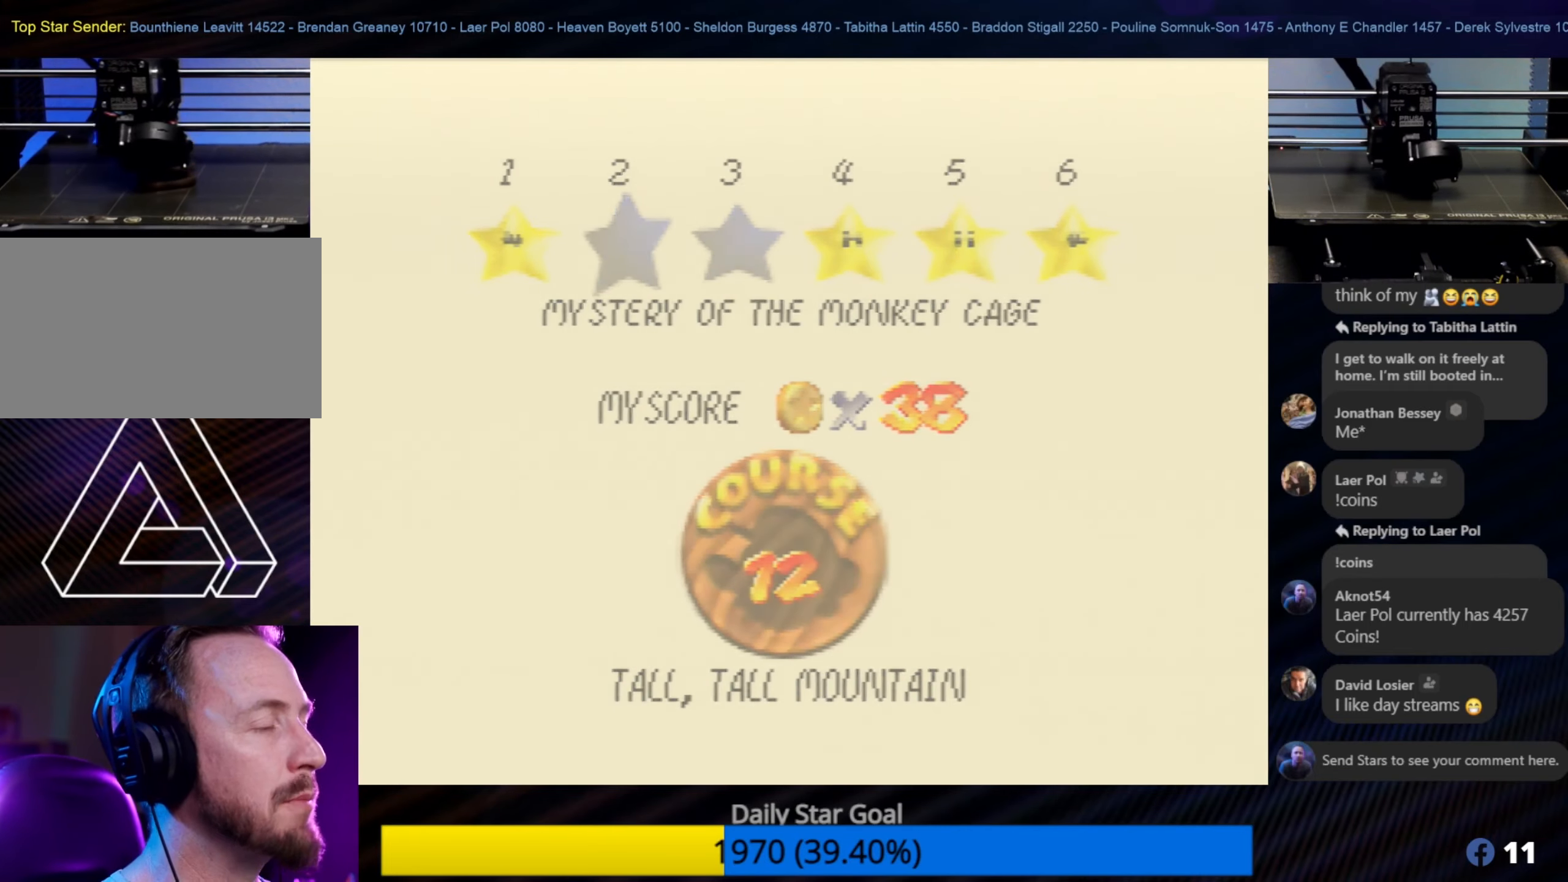
{"buttons": [], "left_stick": "center", "events": []}
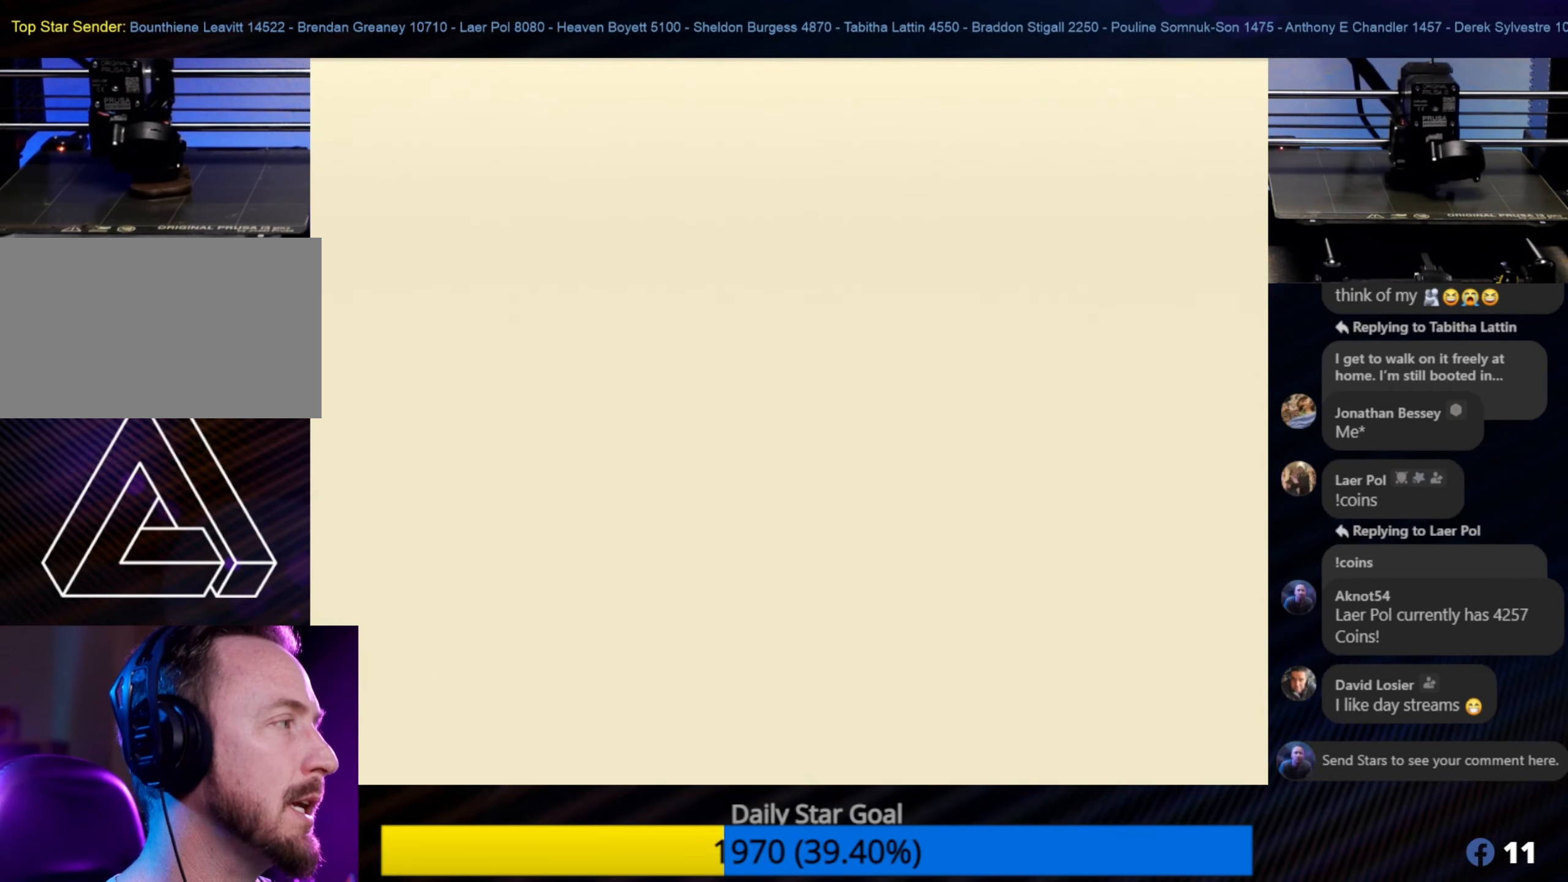
{"buttons": [], "left_stick": "center", "events": []}
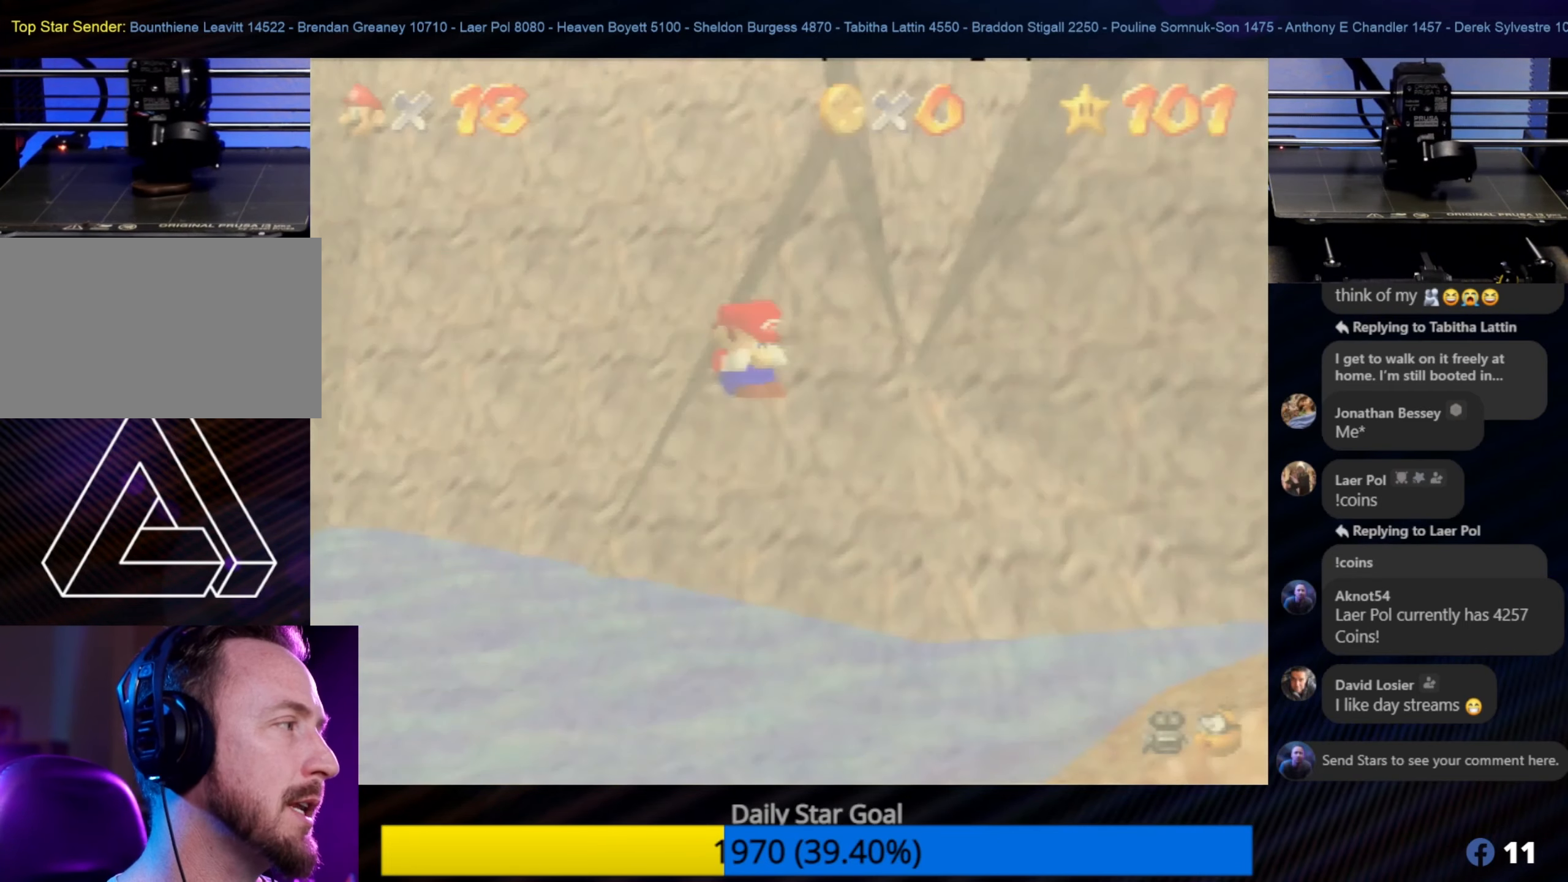
{"buttons": [], "left_stick": "center", "events": []}
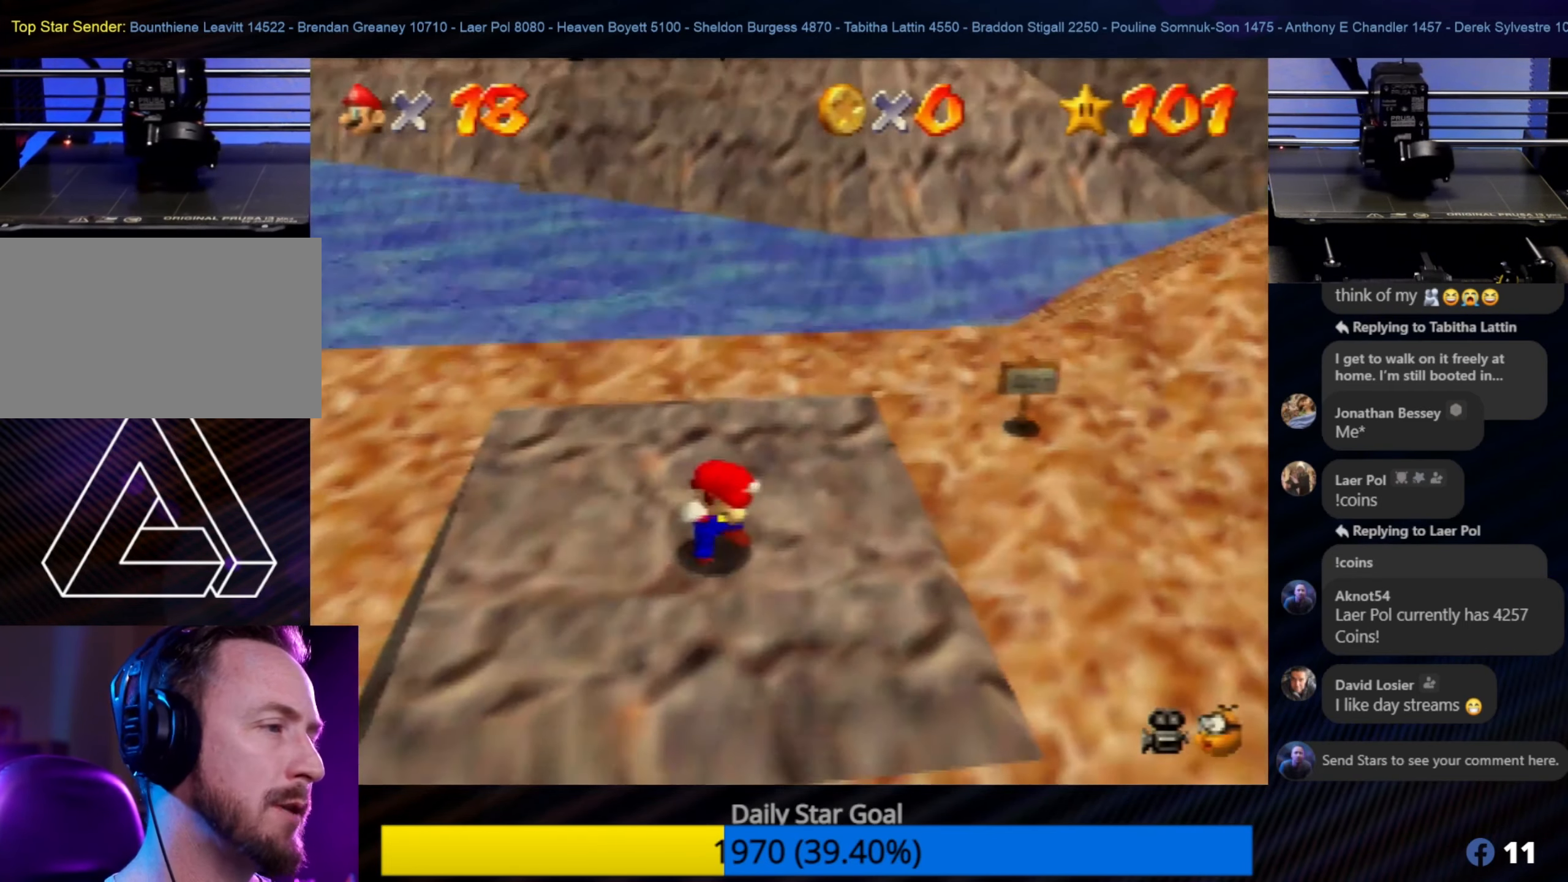
{"buttons": [], "left_stick": "center", "events": [[250, "C_LEFT", "down"], [400, "C_LEFT", "up"]]}
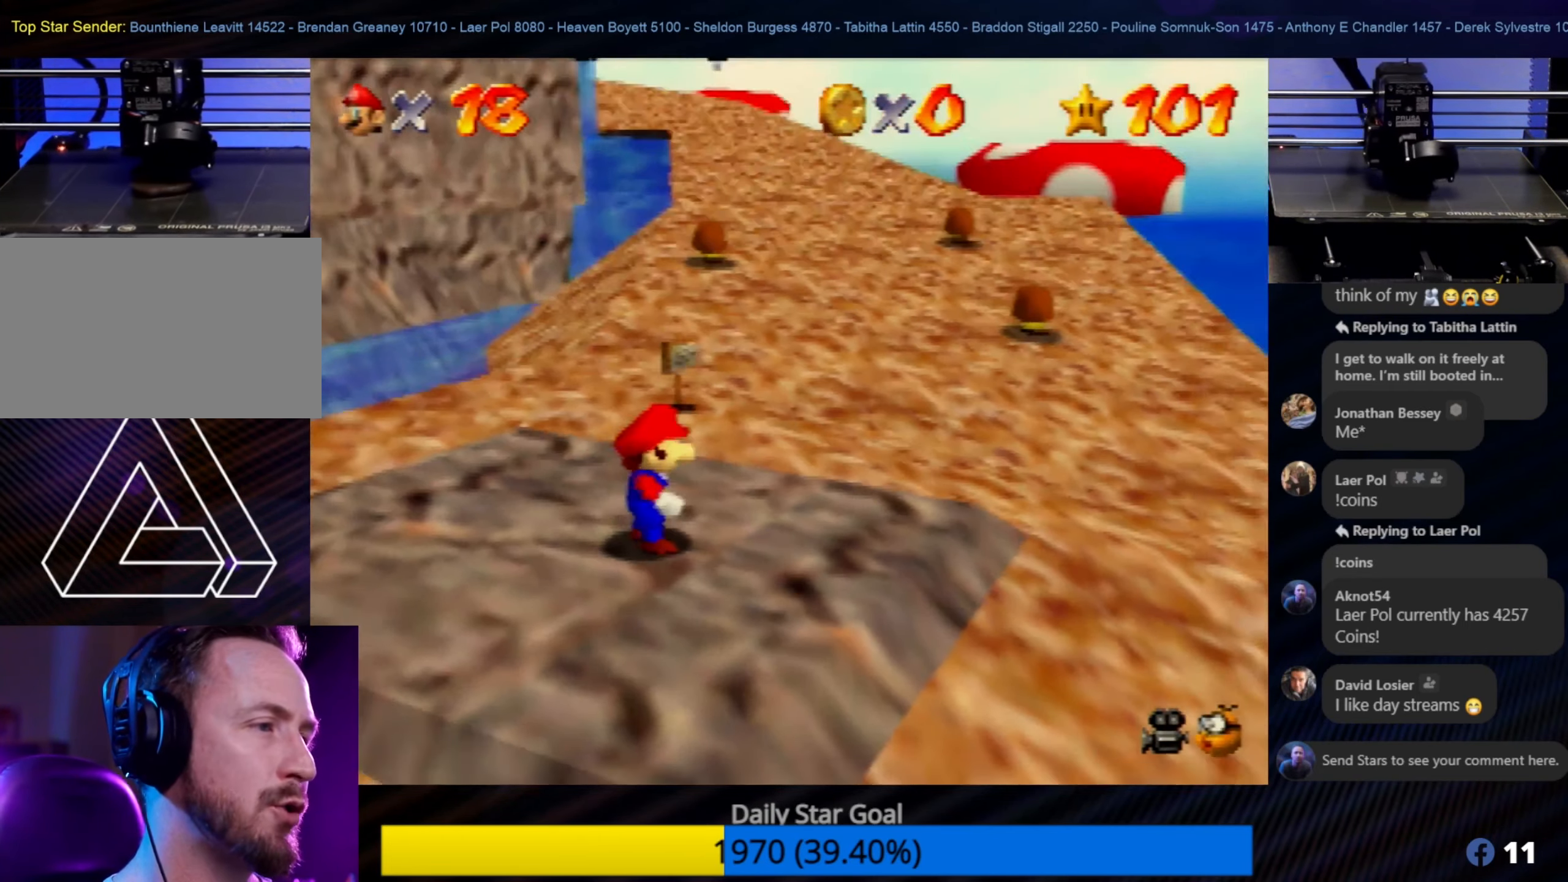
{"buttons": ["C_RIGHT"], "left_stick": "center", "events": [[217, "C_RIGHT", "down"], [350, "C_RIGHT", "up"], [417, "C_RIGHT", "down"]]}
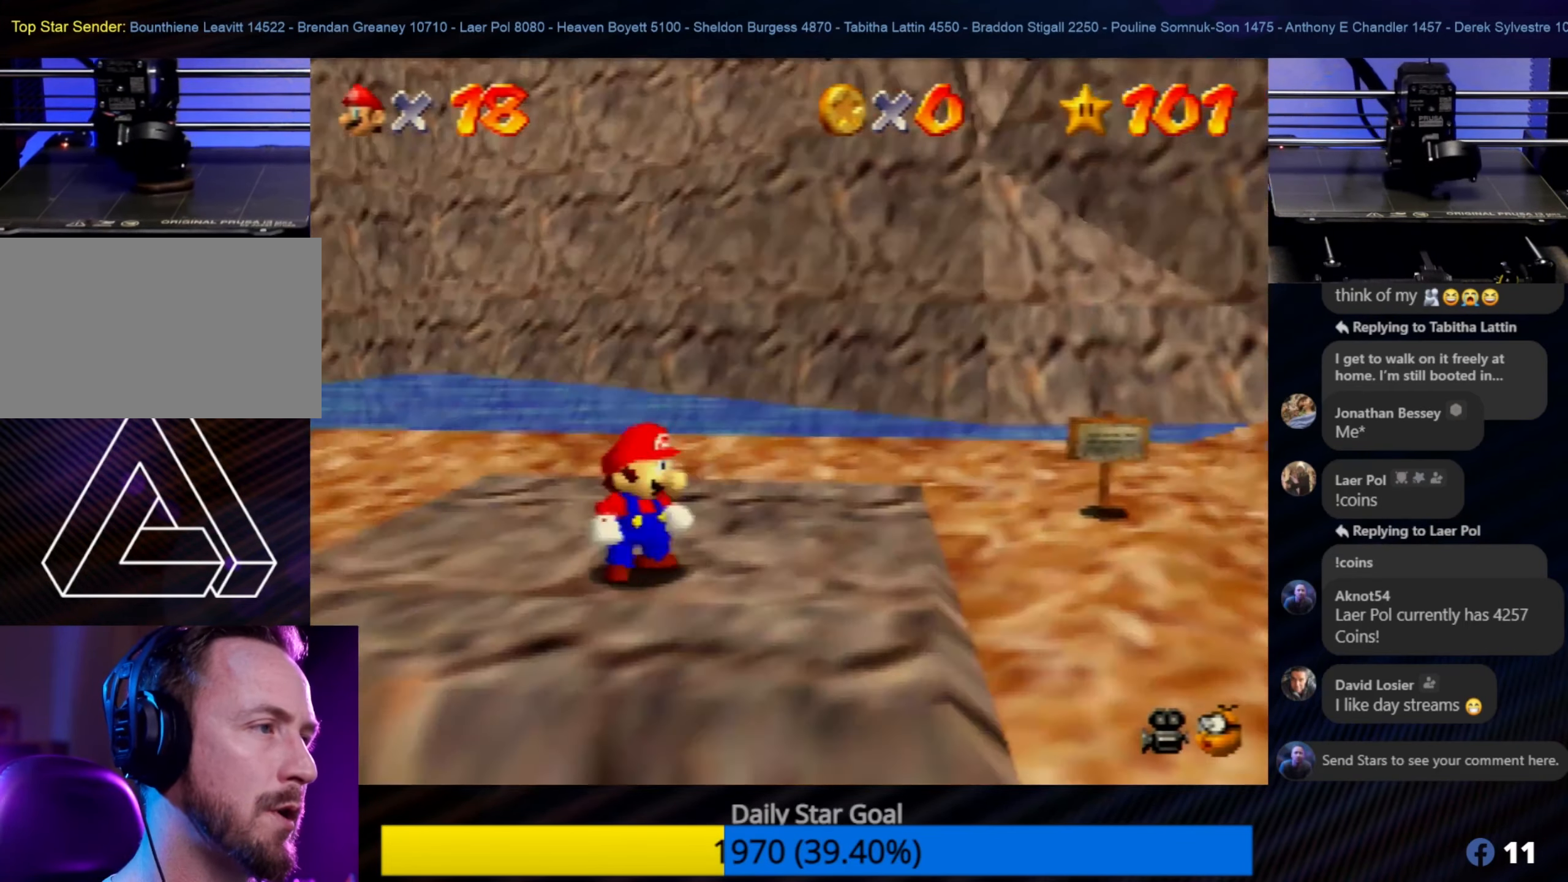
{"buttons": [], "left_stick": "up", "events": [[17, "C_RIGHT", "up"], [83, "C_RIGHT", "down"], [100, "left_stick", "up"], [150, "left_stick", "up-left"], [183, "C_RIGHT", "up"], [450, "left_stick", "up"]]}
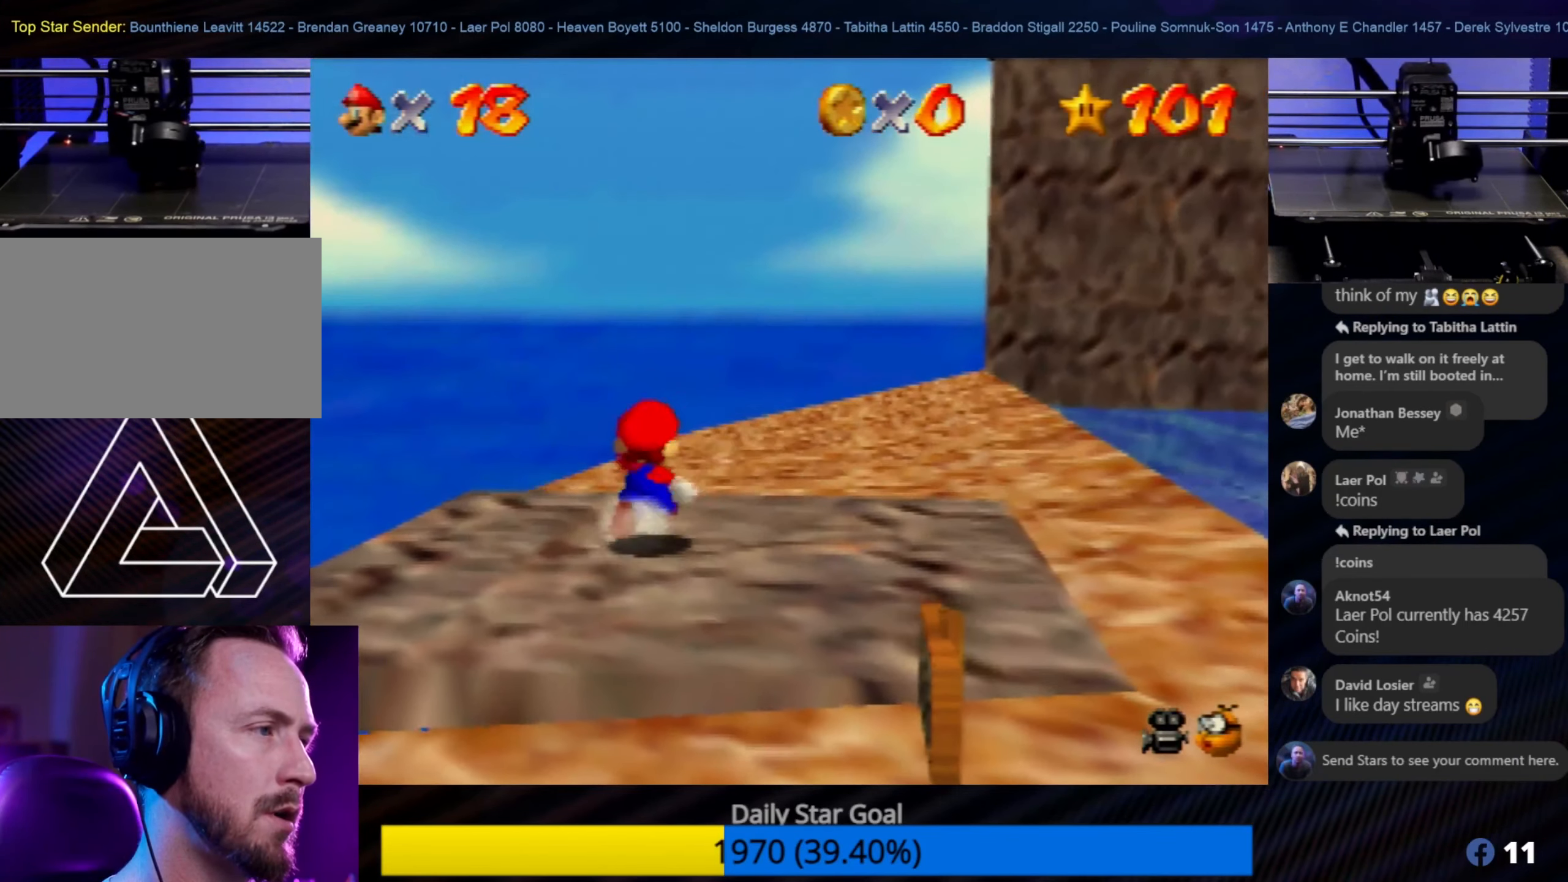
{"buttons": [], "left_stick": "up", "events": [[83, "left_stick", "up-right"], [317, "left_stick", "up"]]}
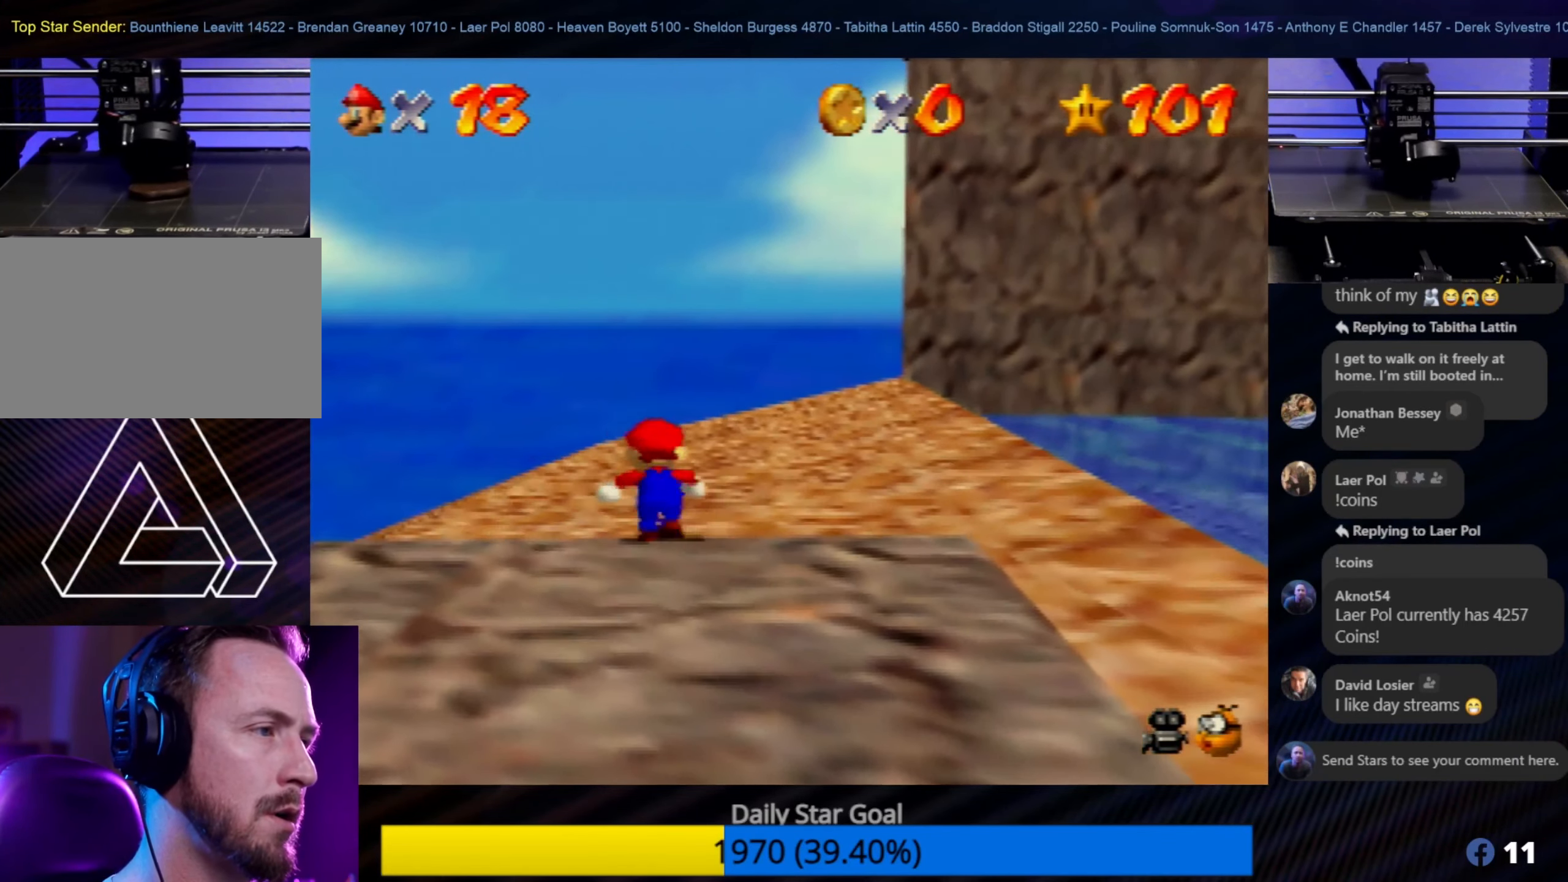
{"buttons": [], "left_stick": "up-left", "events": [[50, "C_LEFT", "down"], [150, "C_LEFT", "up"], [283, "left_stick", "up-left"]]}
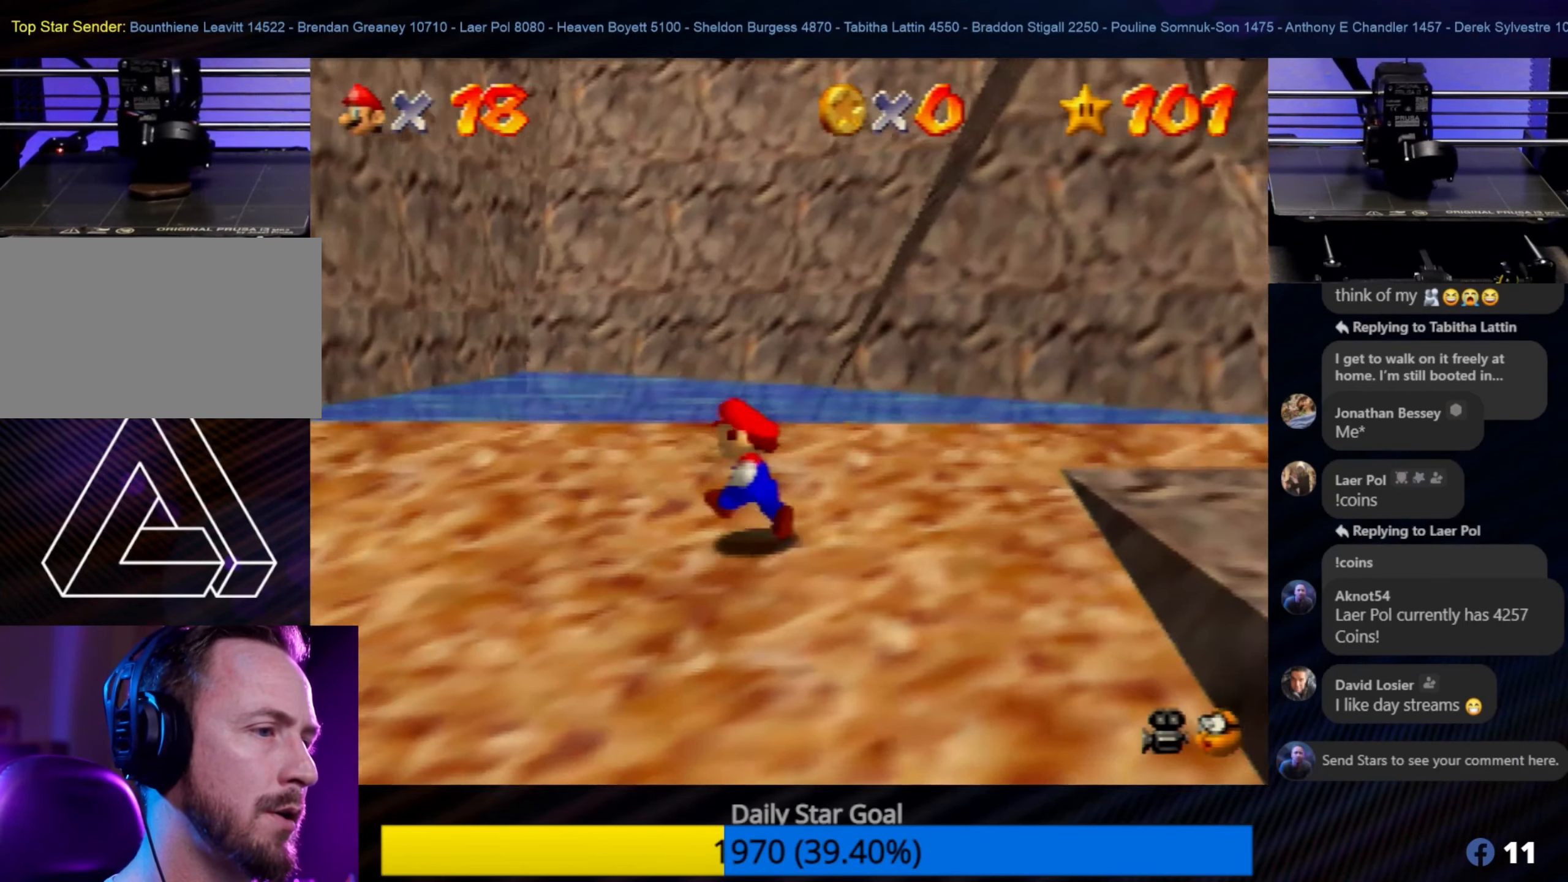
{"buttons": [], "left_stick": "up-left", "events": [[284, "C_RIGHT", "down"], [434, "C_RIGHT", "up"]]}
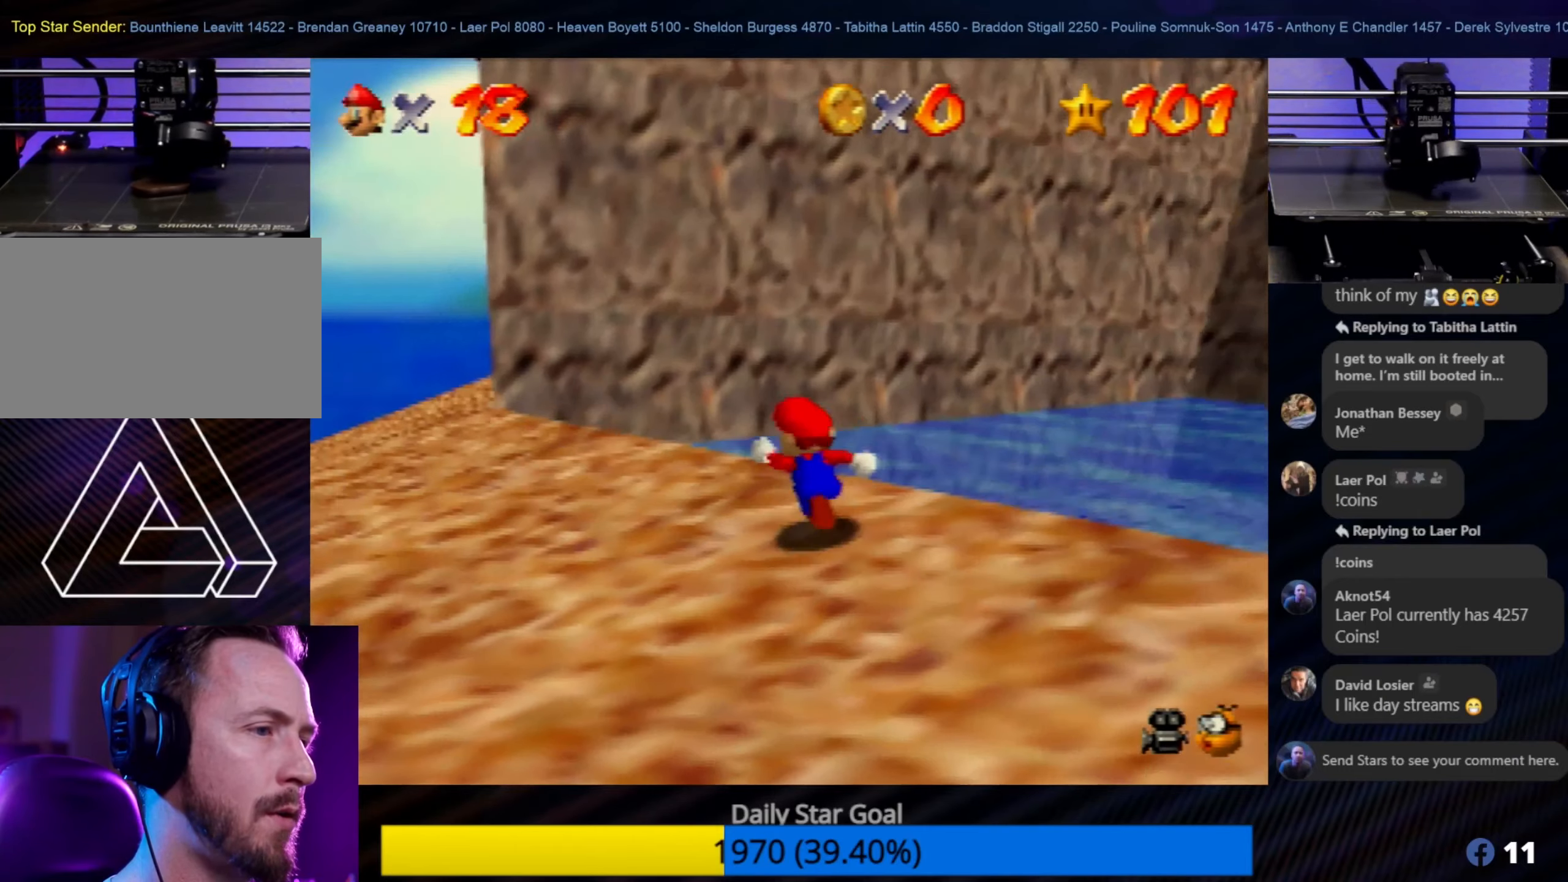
{"buttons": [], "left_stick": "up", "events": [[350, "left_stick", "up"]]}
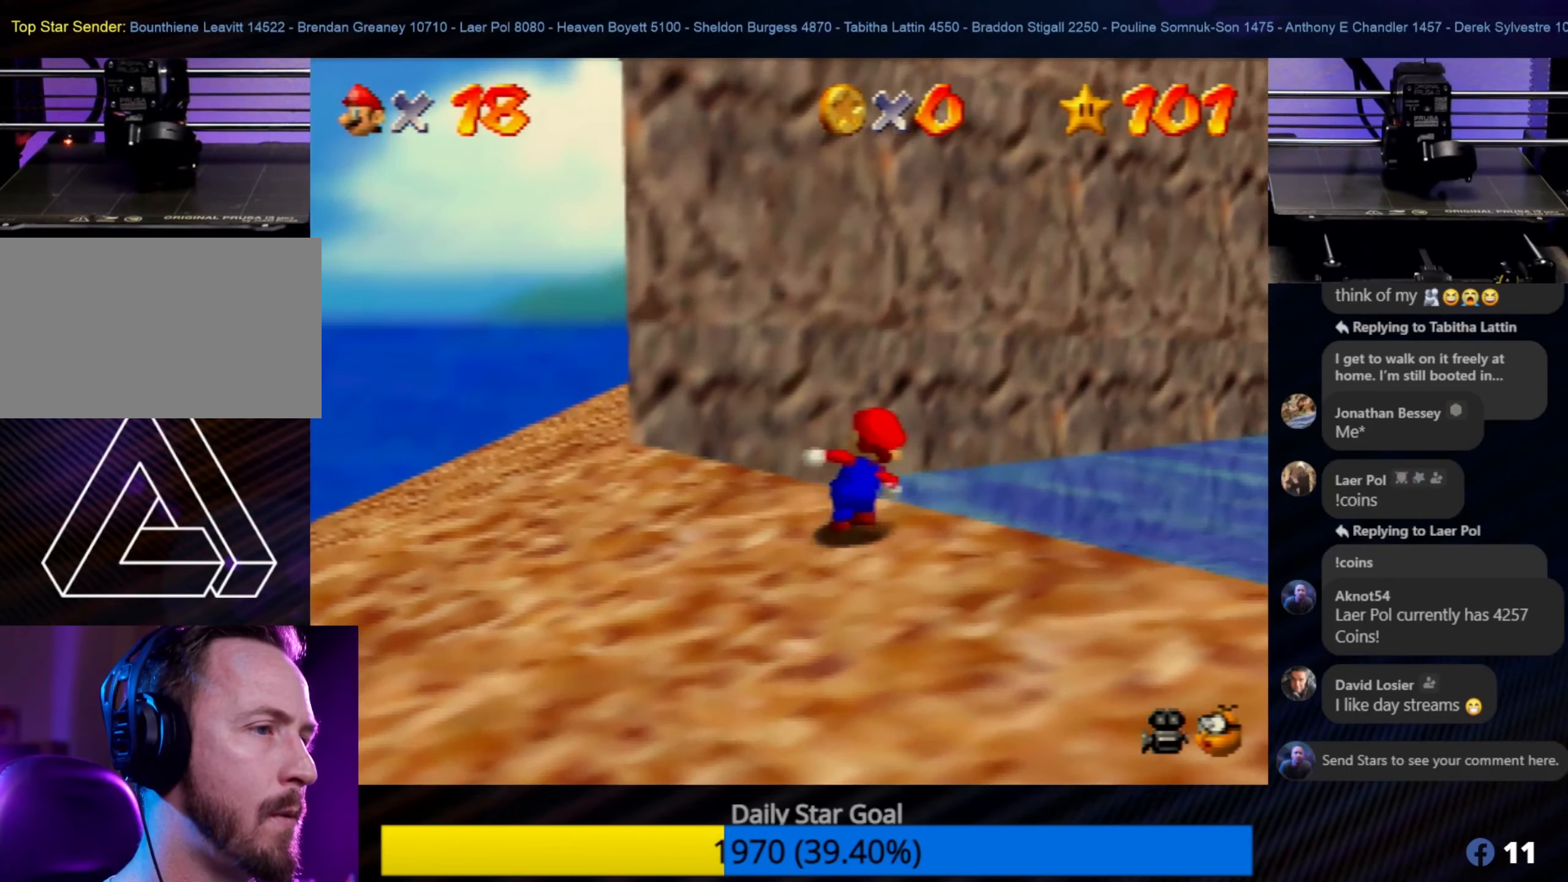
{"buttons": [], "left_stick": "up-left", "events": [[84, "left_stick", "up-left"]]}
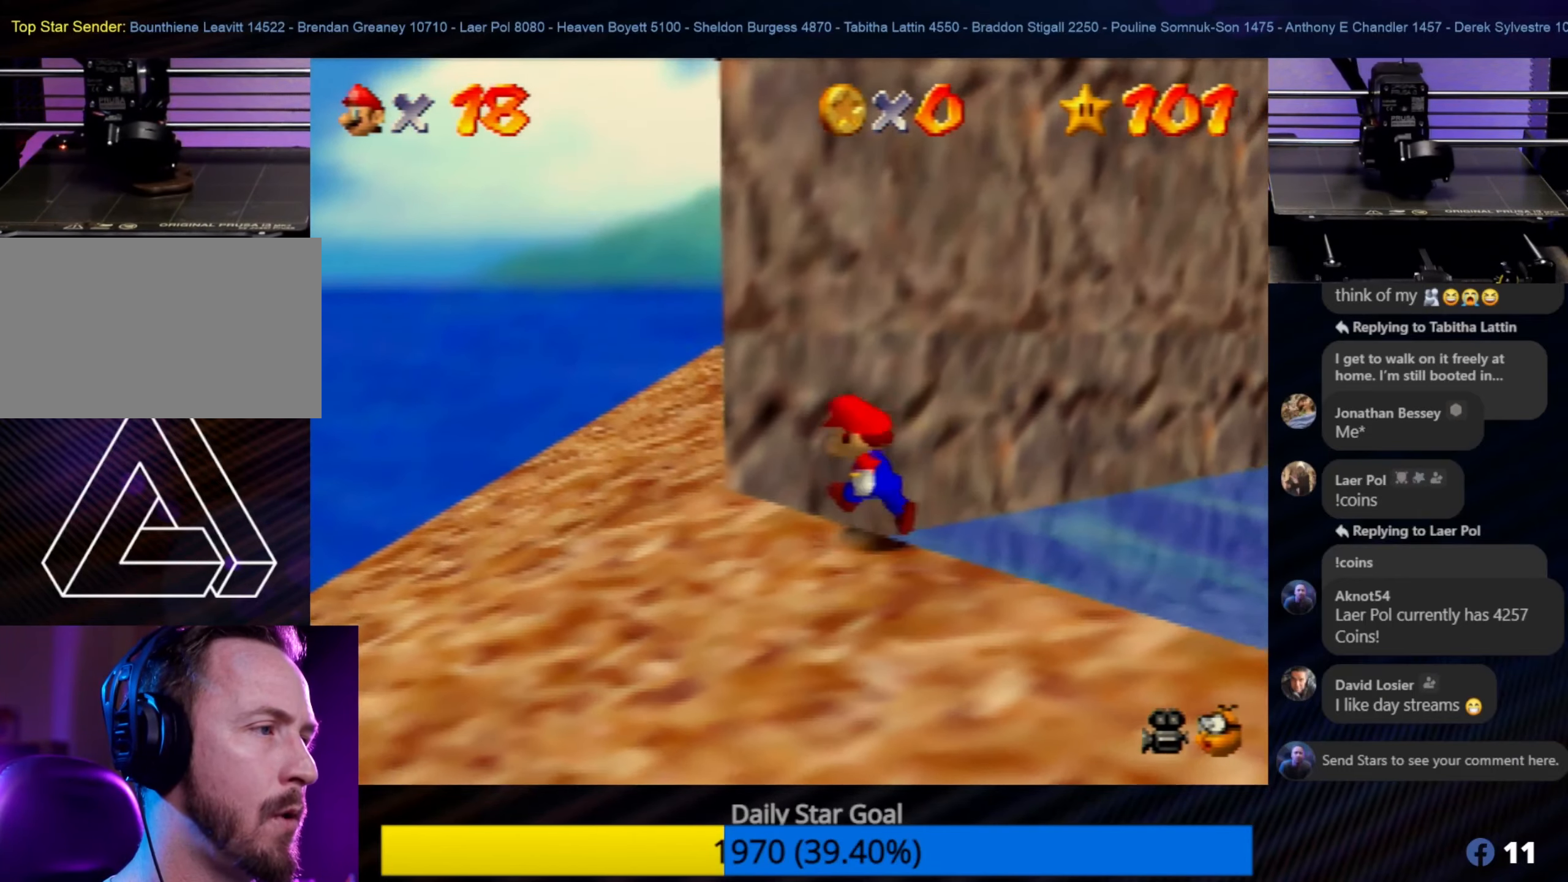
{"buttons": [], "left_stick": "up-left", "events": []}
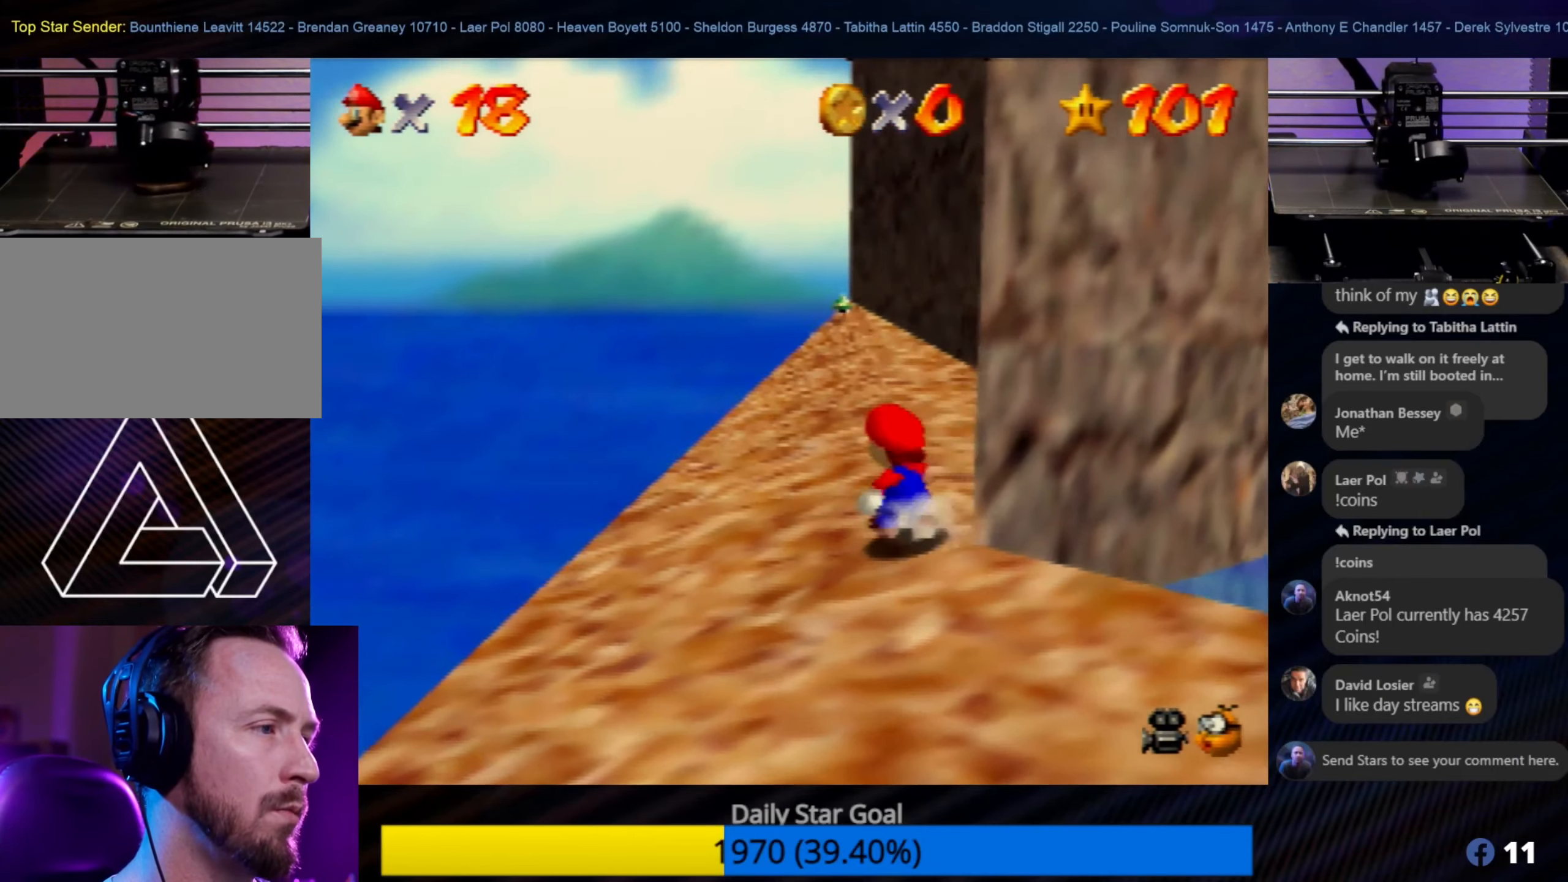
{"buttons": [], "left_stick": "up", "events": [[200, "left_stick", "up"]]}
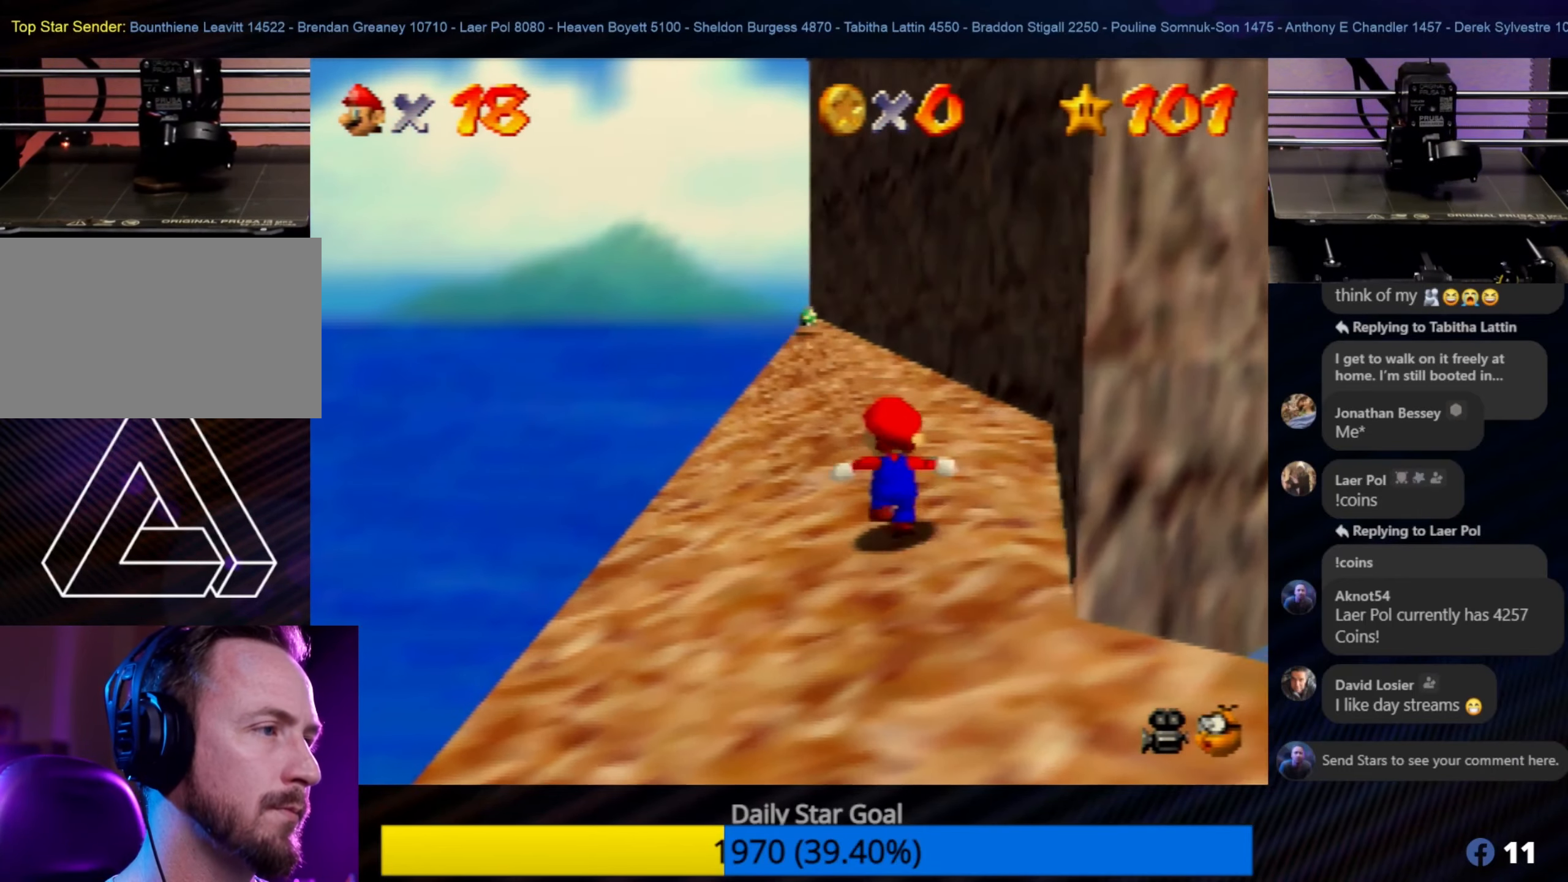
{"buttons": [], "left_stick": "up", "events": [[67, "left_stick", "up-left"], [384, "left_stick", "up"]]}
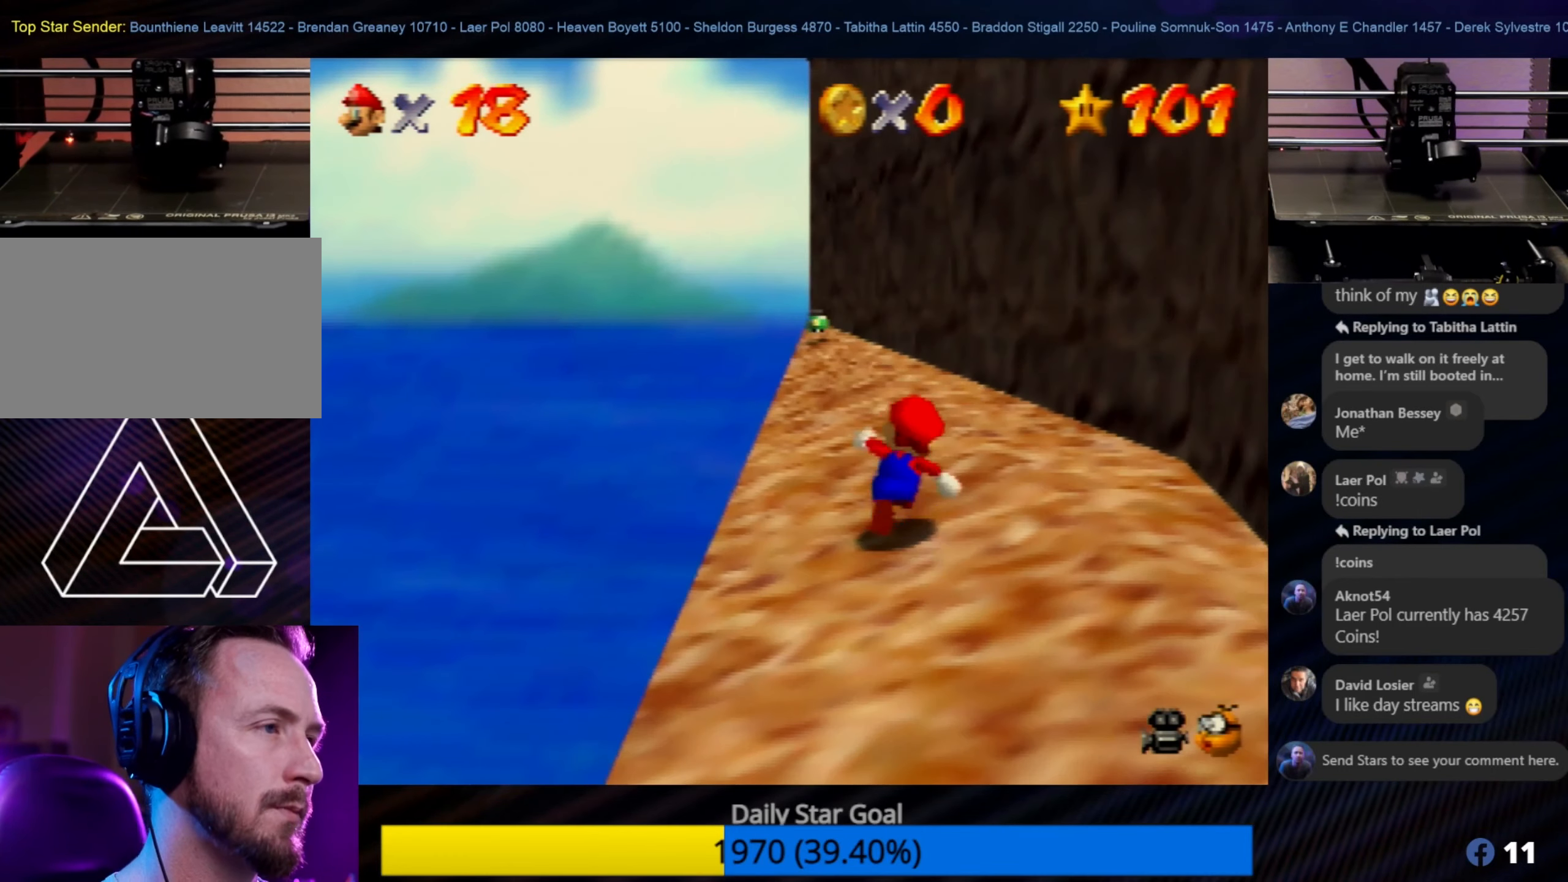
{"buttons": [], "left_stick": "up", "events": []}
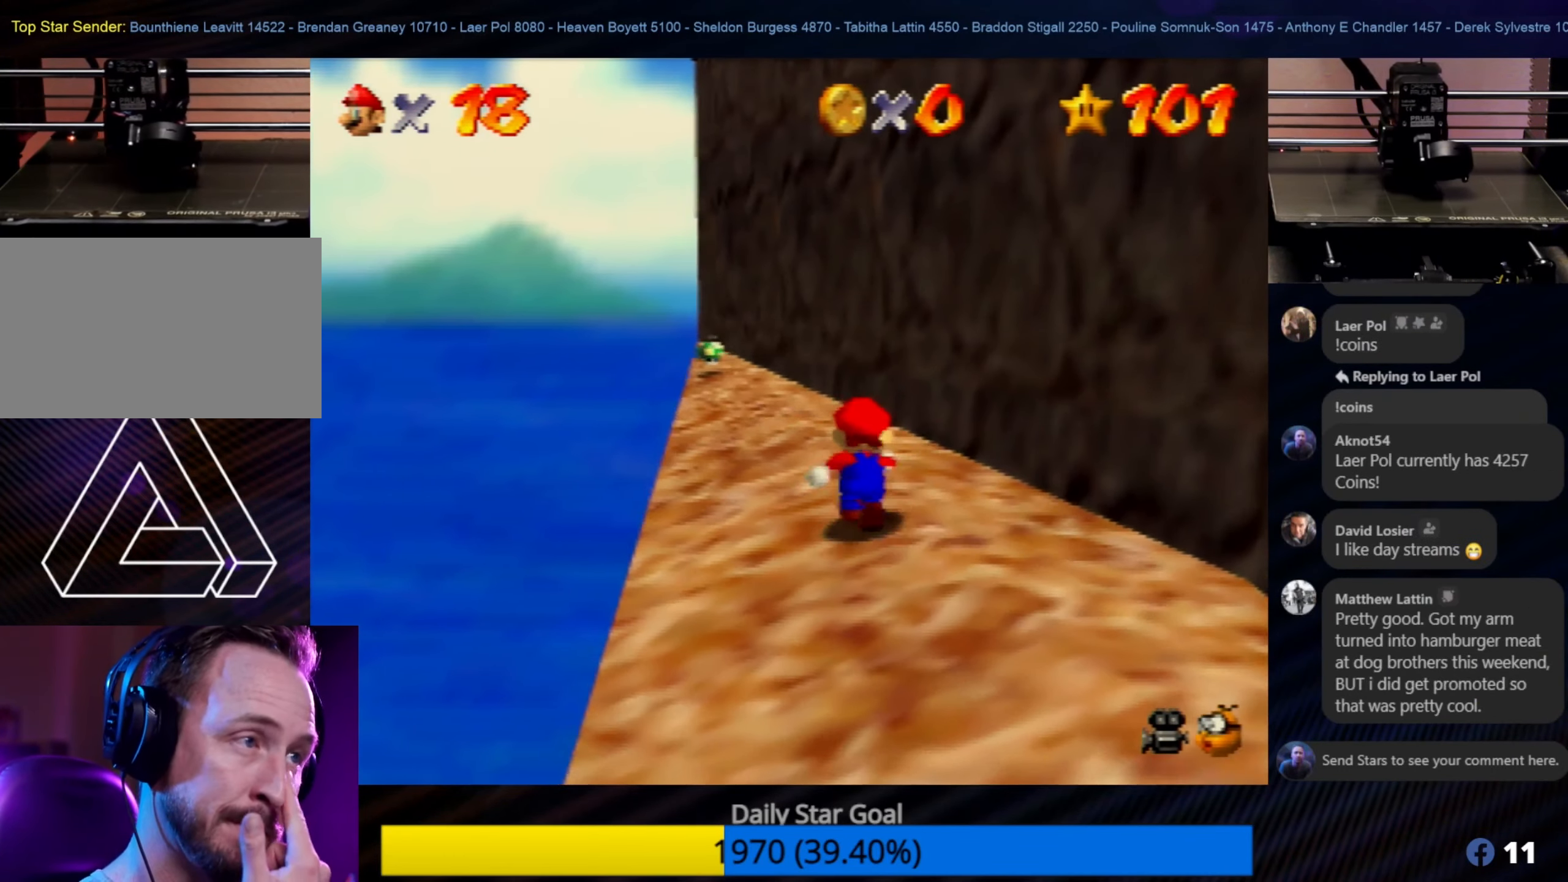
{"buttons": [], "left_stick": "up-left", "events": [[284, "left_stick", "up-left"]]}
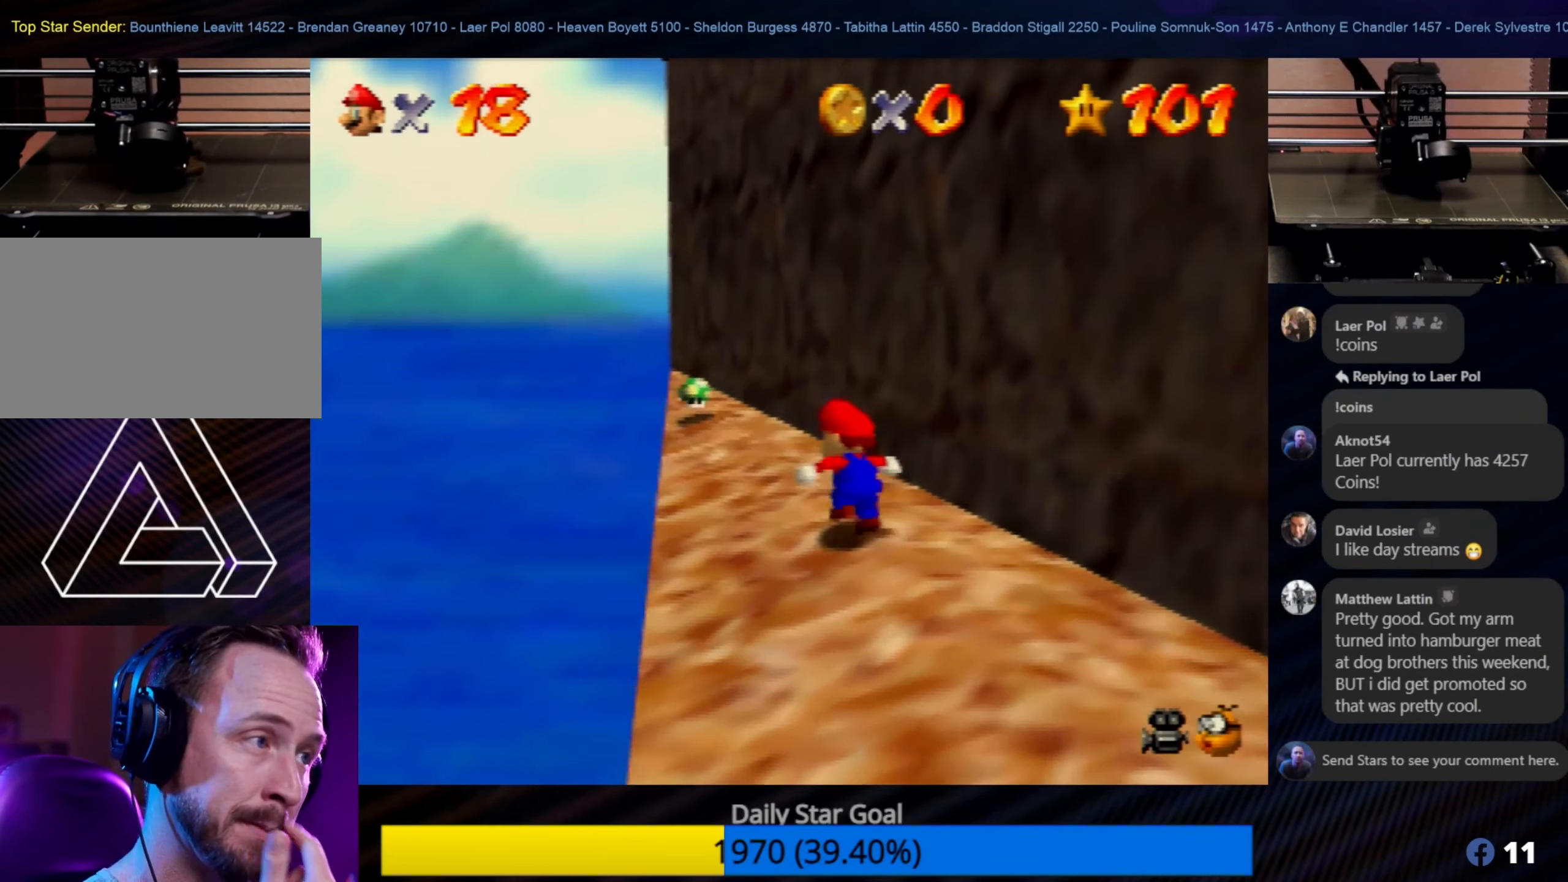
{"buttons": [], "left_stick": "up", "events": [[434, "left_stick", "up"]]}
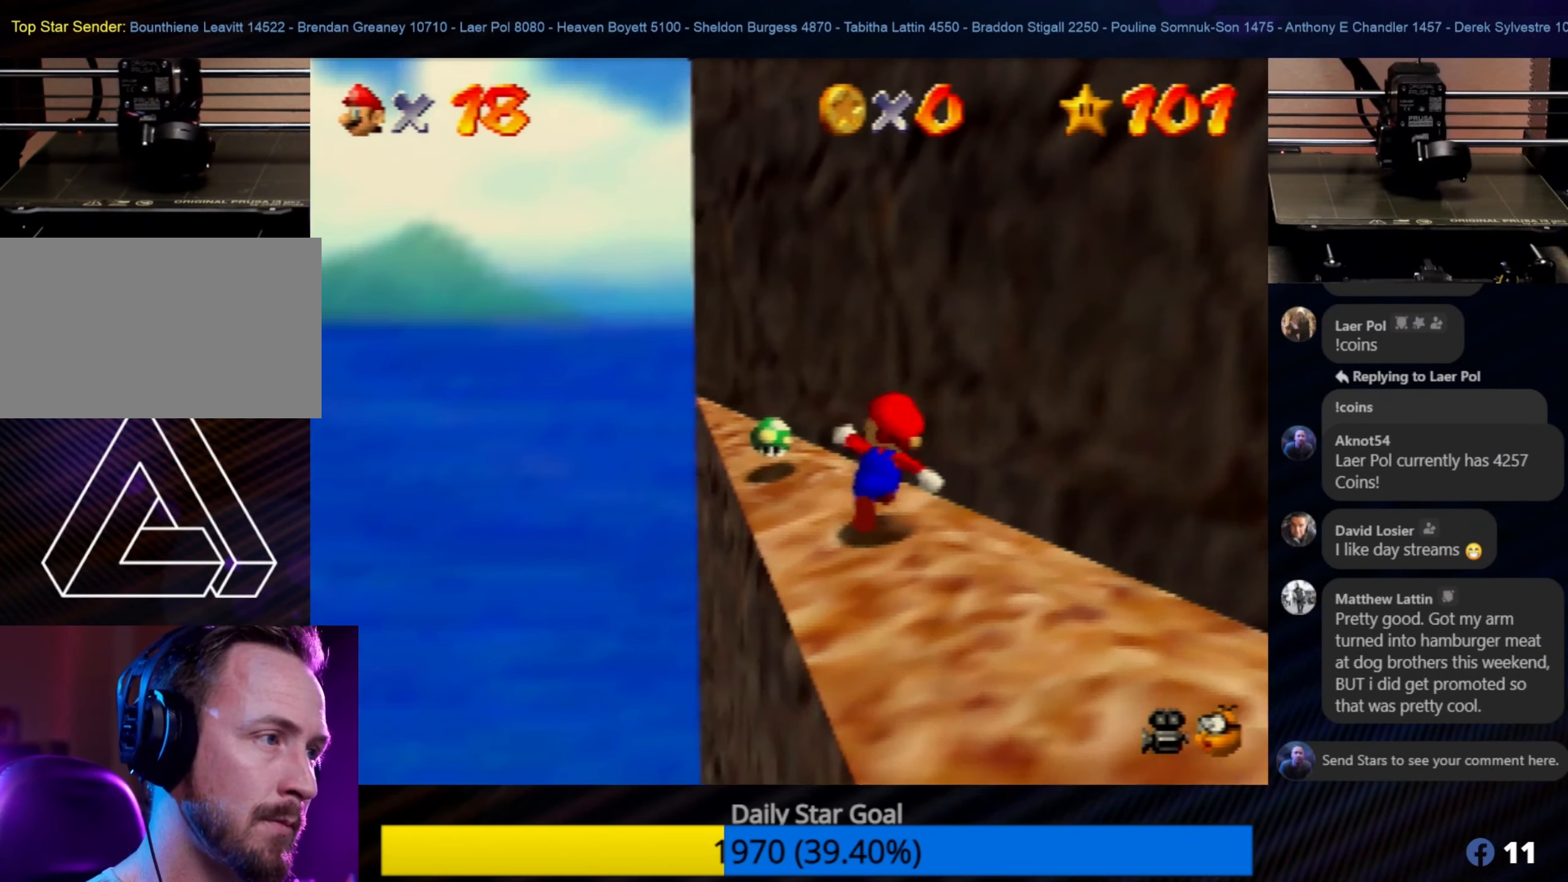
{"buttons": [], "left_stick": "up-left", "events": [[134, "left_stick", "up-left"]]}
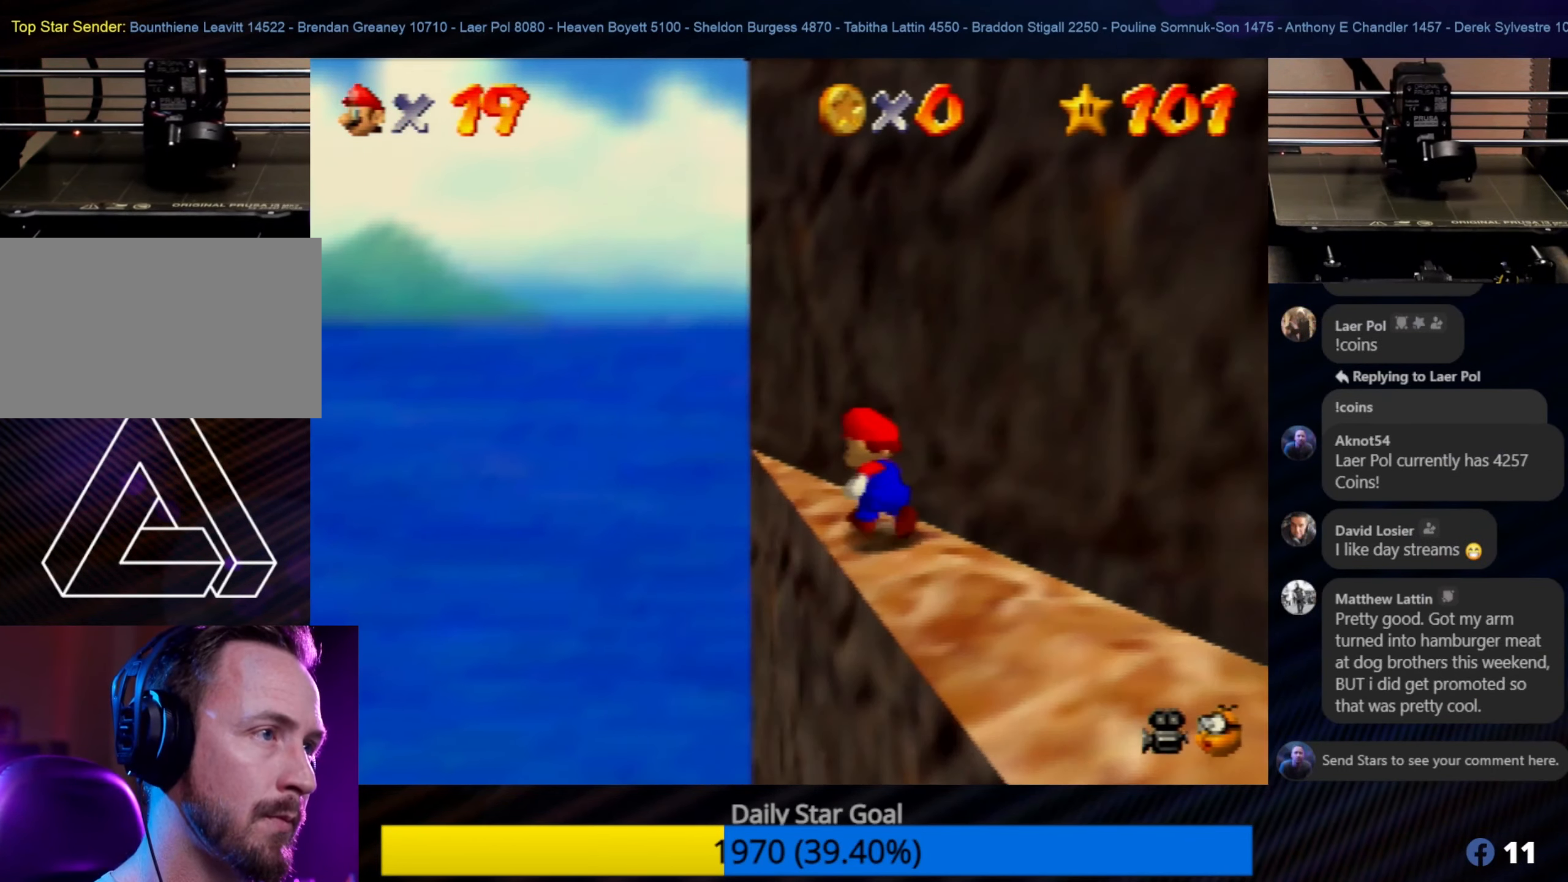
{"buttons": [], "left_stick": "up-left", "events": [[233, "A", "down"], [433, "A", "up"]]}
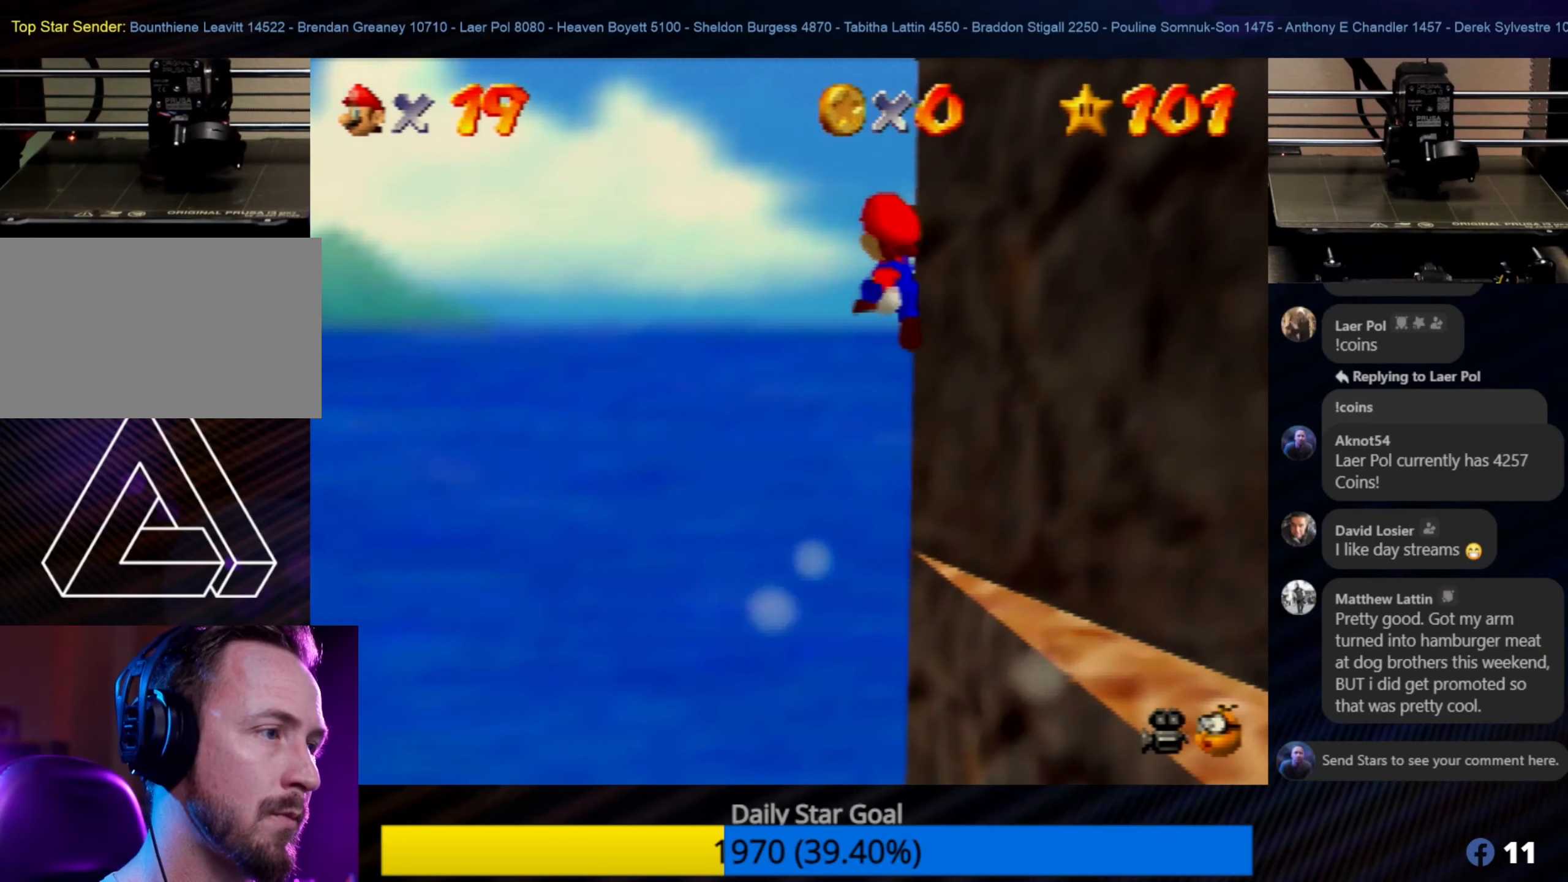
{"buttons": [], "left_stick": "up-right", "events": [[133, "left_stick", "up"], [266, "left_stick", "up-right"]]}
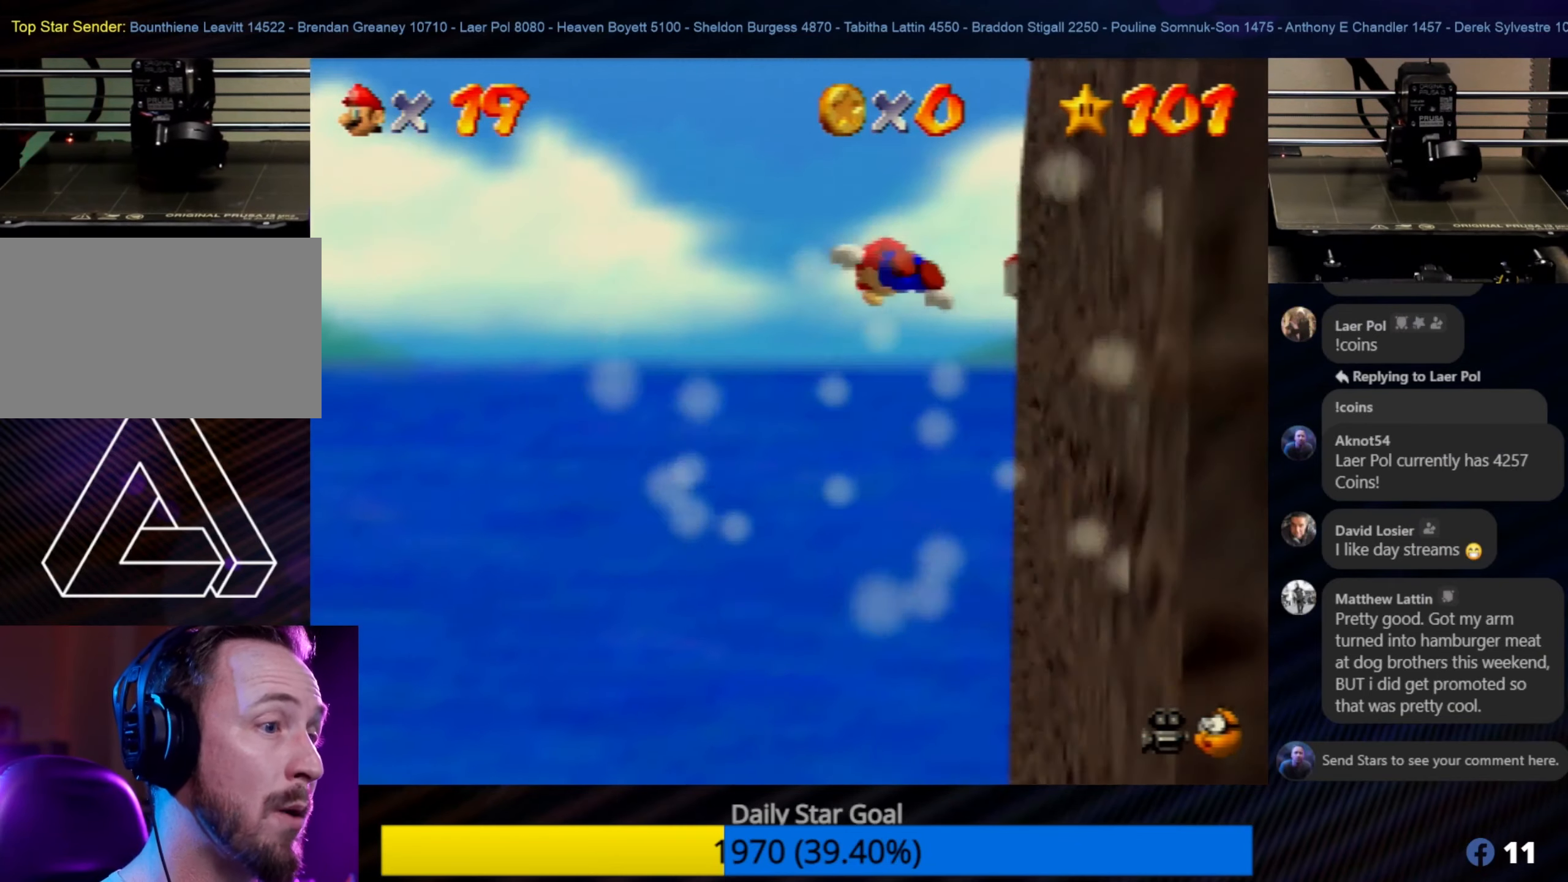
{"buttons": ["C_LEFT"], "left_stick": "up-right", "events": [[433, "C_LEFT", "down"]]}
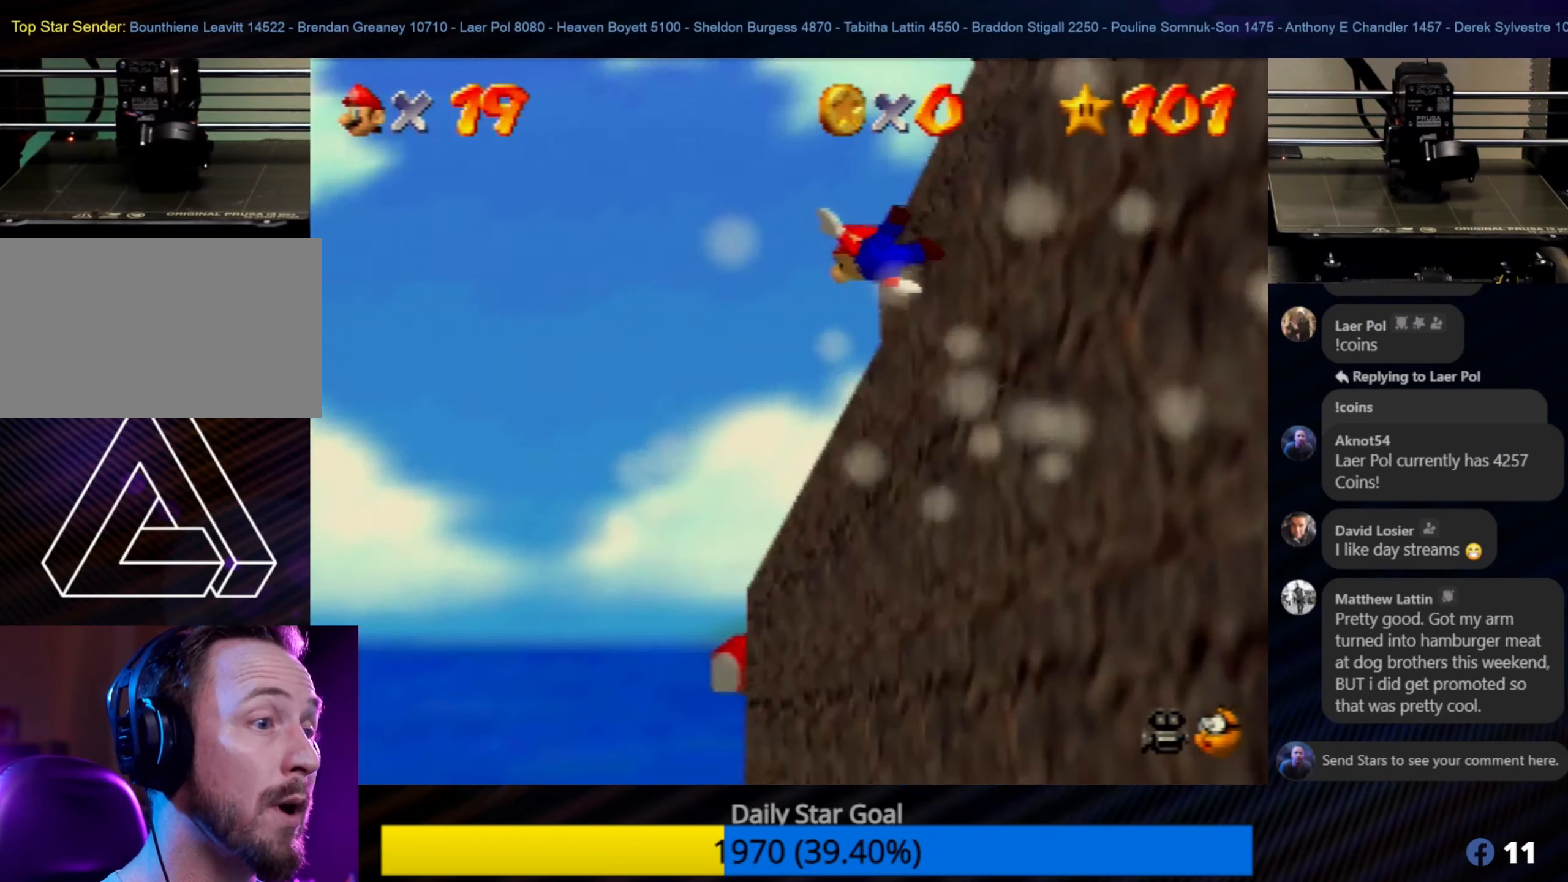
{"buttons": [], "left_stick": "up", "events": [[66, "C_LEFT", "up"], [250, "left_stick", "center"], [400, "left_stick", "up"]]}
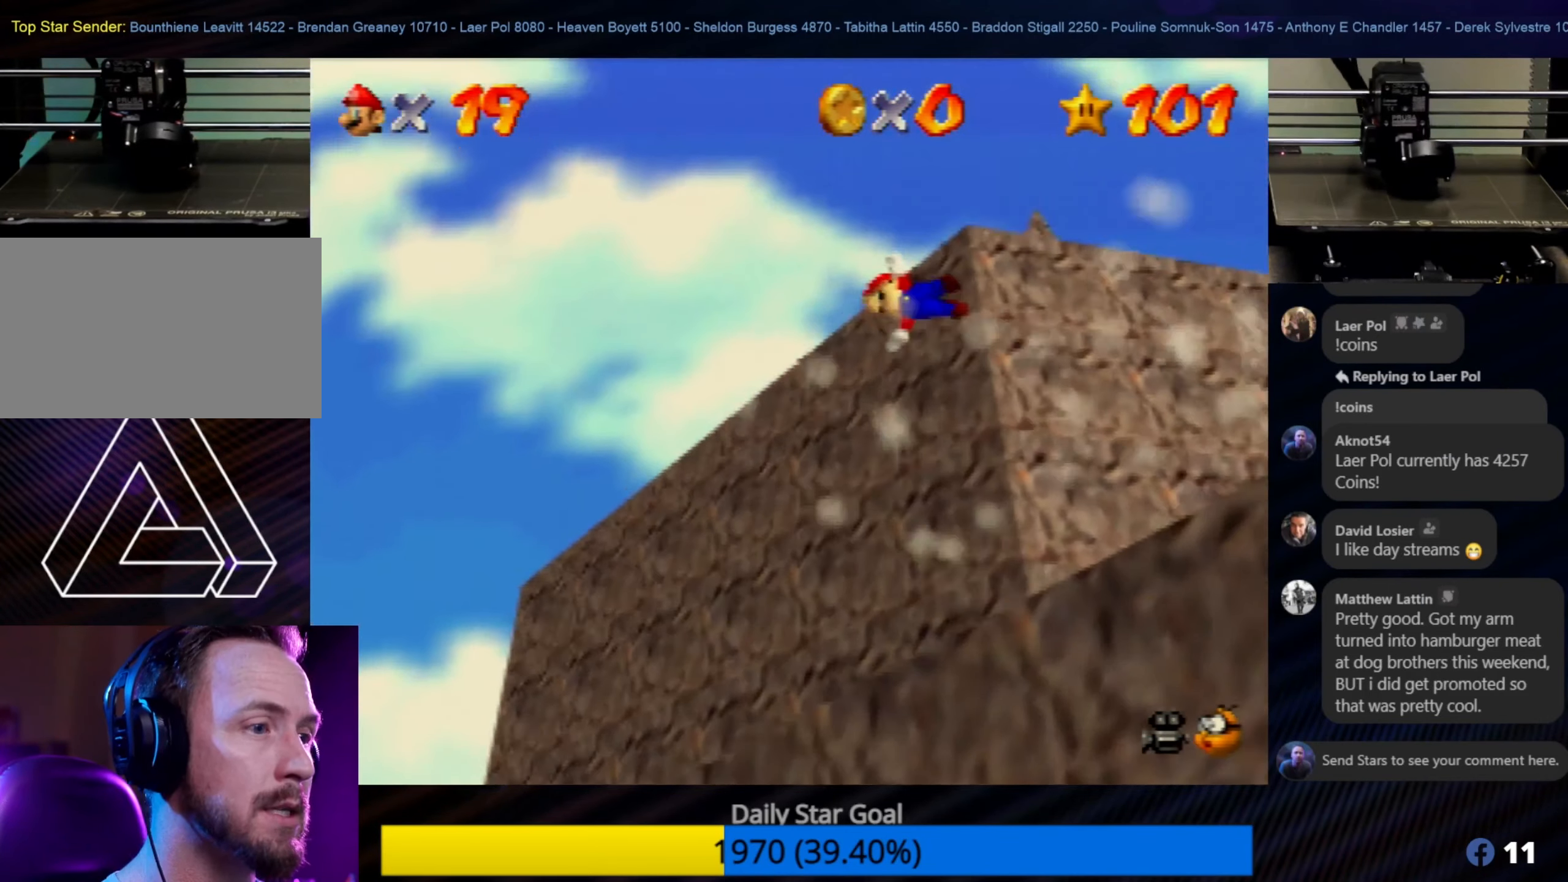
{"buttons": [], "left_stick": "up-right", "events": [[166, "C_LEFT", "down"], [200, "left_stick", "up-right"], [400, "C_LEFT", "up"]]}
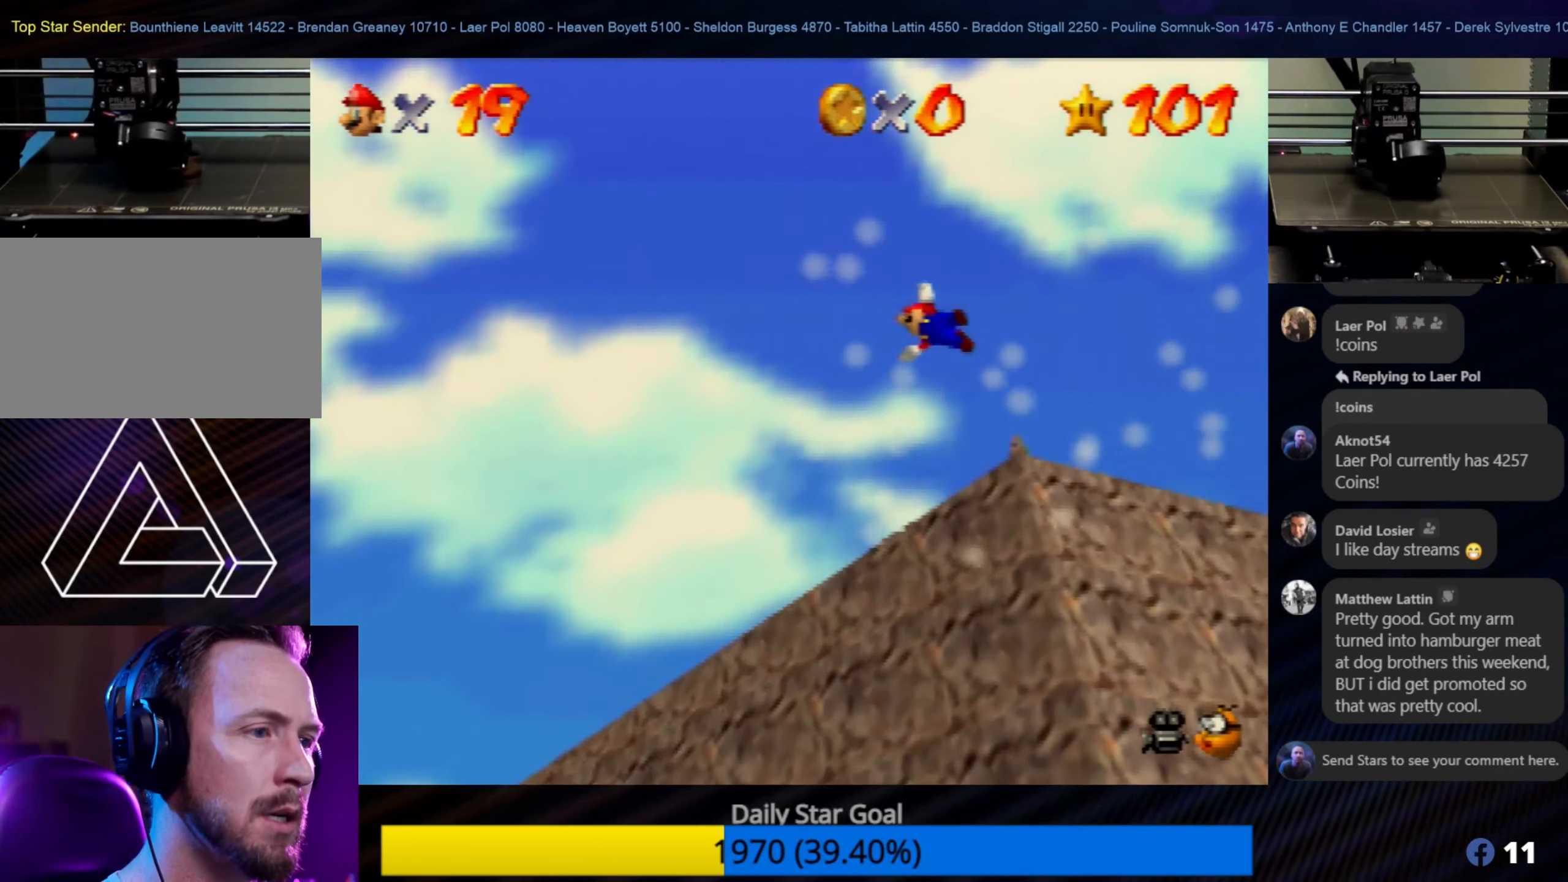
{"buttons": [], "left_stick": "up-right", "events": [[16, "left_stick", "up"], [283, "C_LEFT", "down"], [333, "left_stick", "up-right"], [450, "C_LEFT", "up"]]}
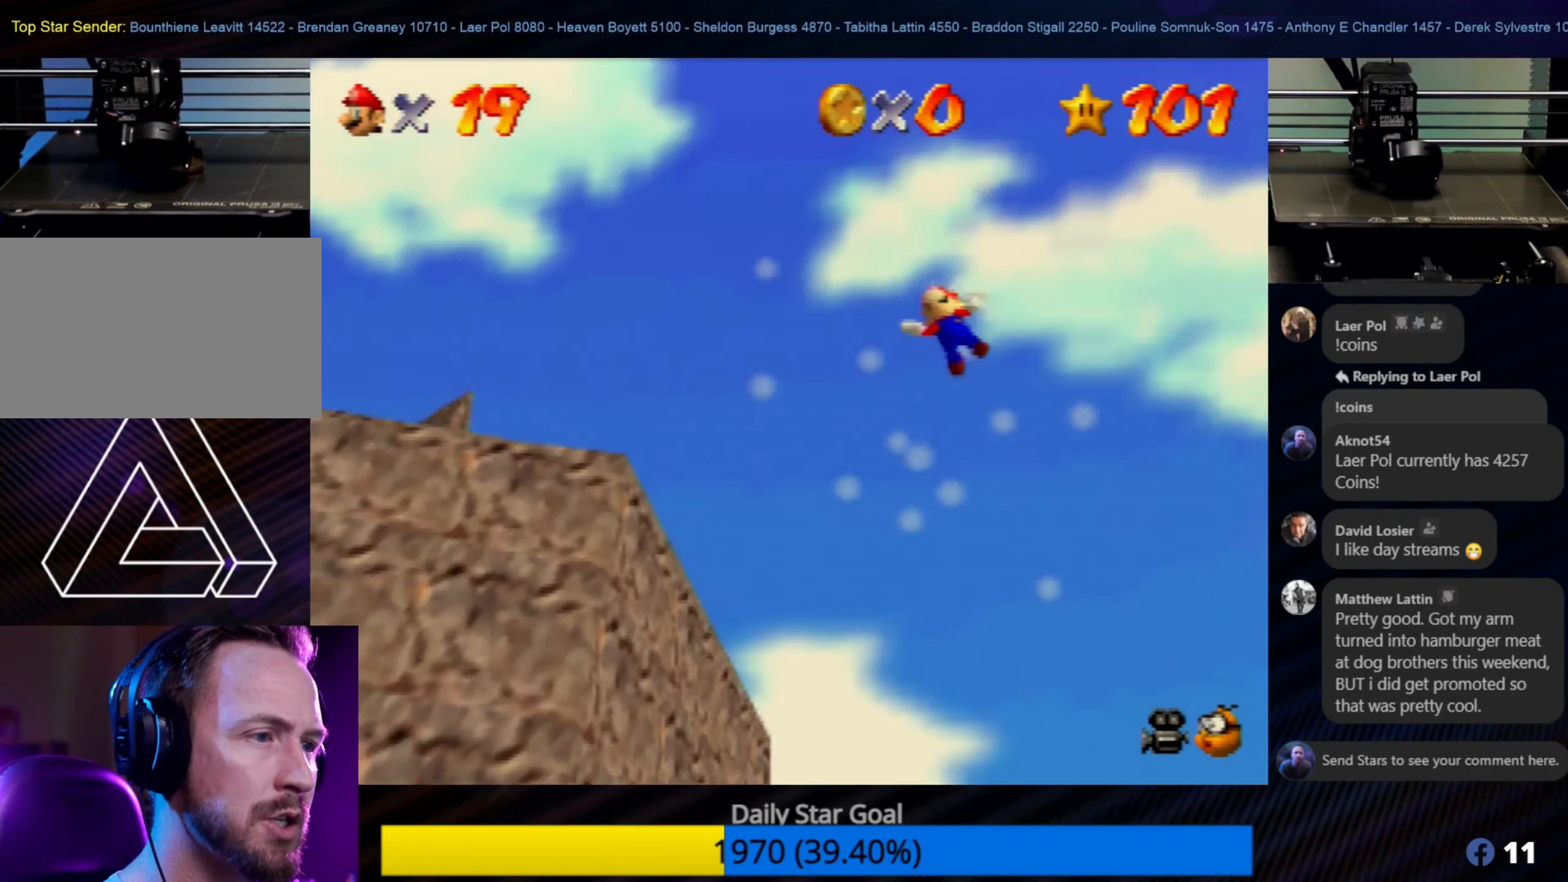
{"buttons": [], "left_stick": "up-left", "events": [[216, "left_stick", "up"], [316, "left_stick", "up-left"]]}
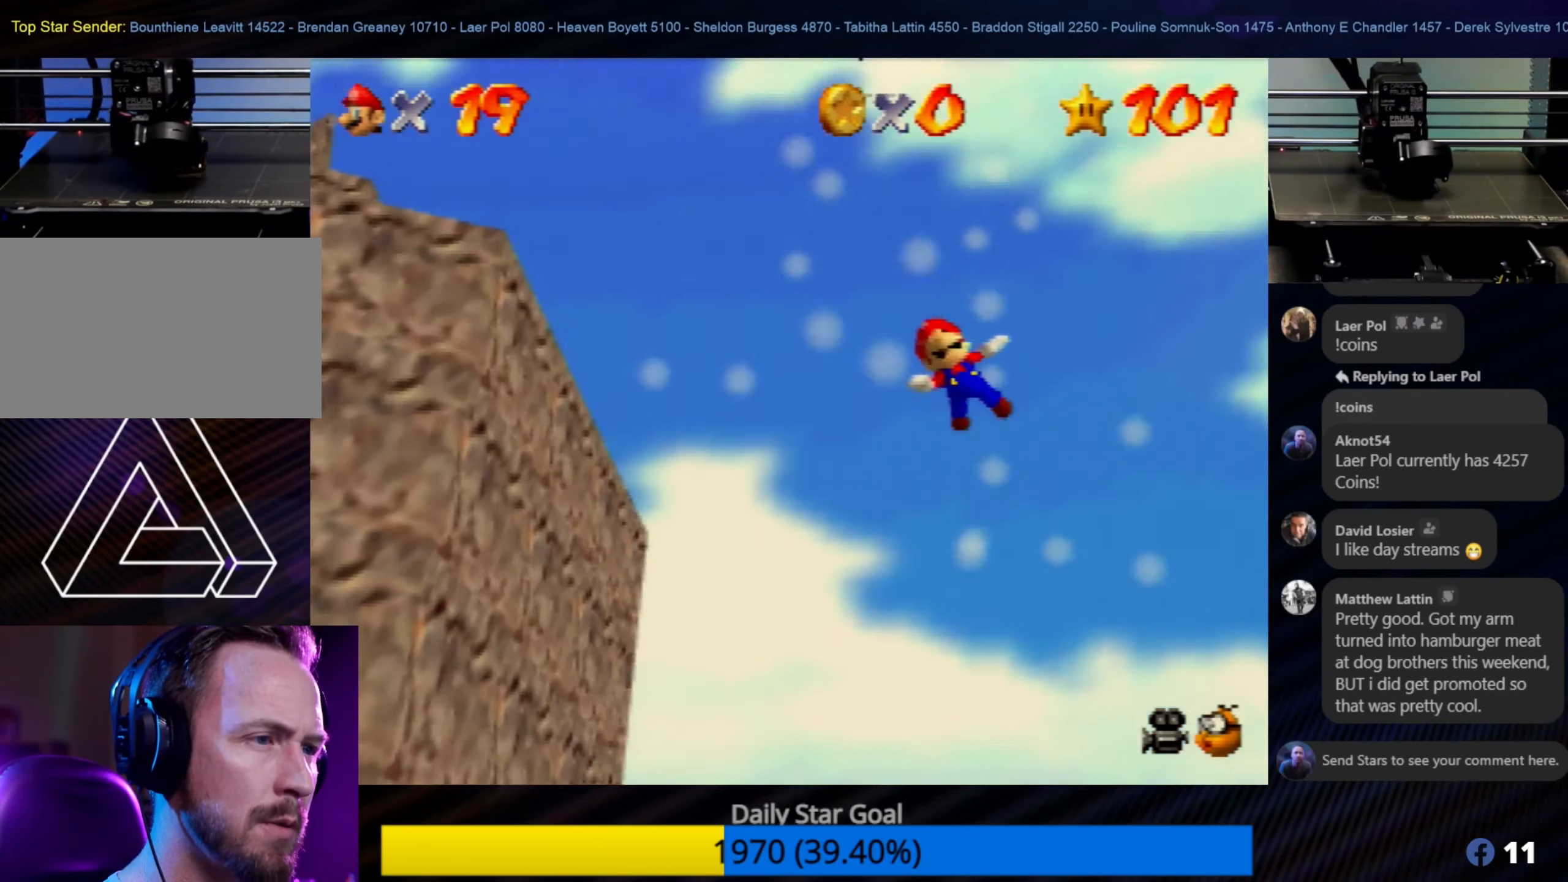
{"buttons": [], "left_stick": "up-left", "events": []}
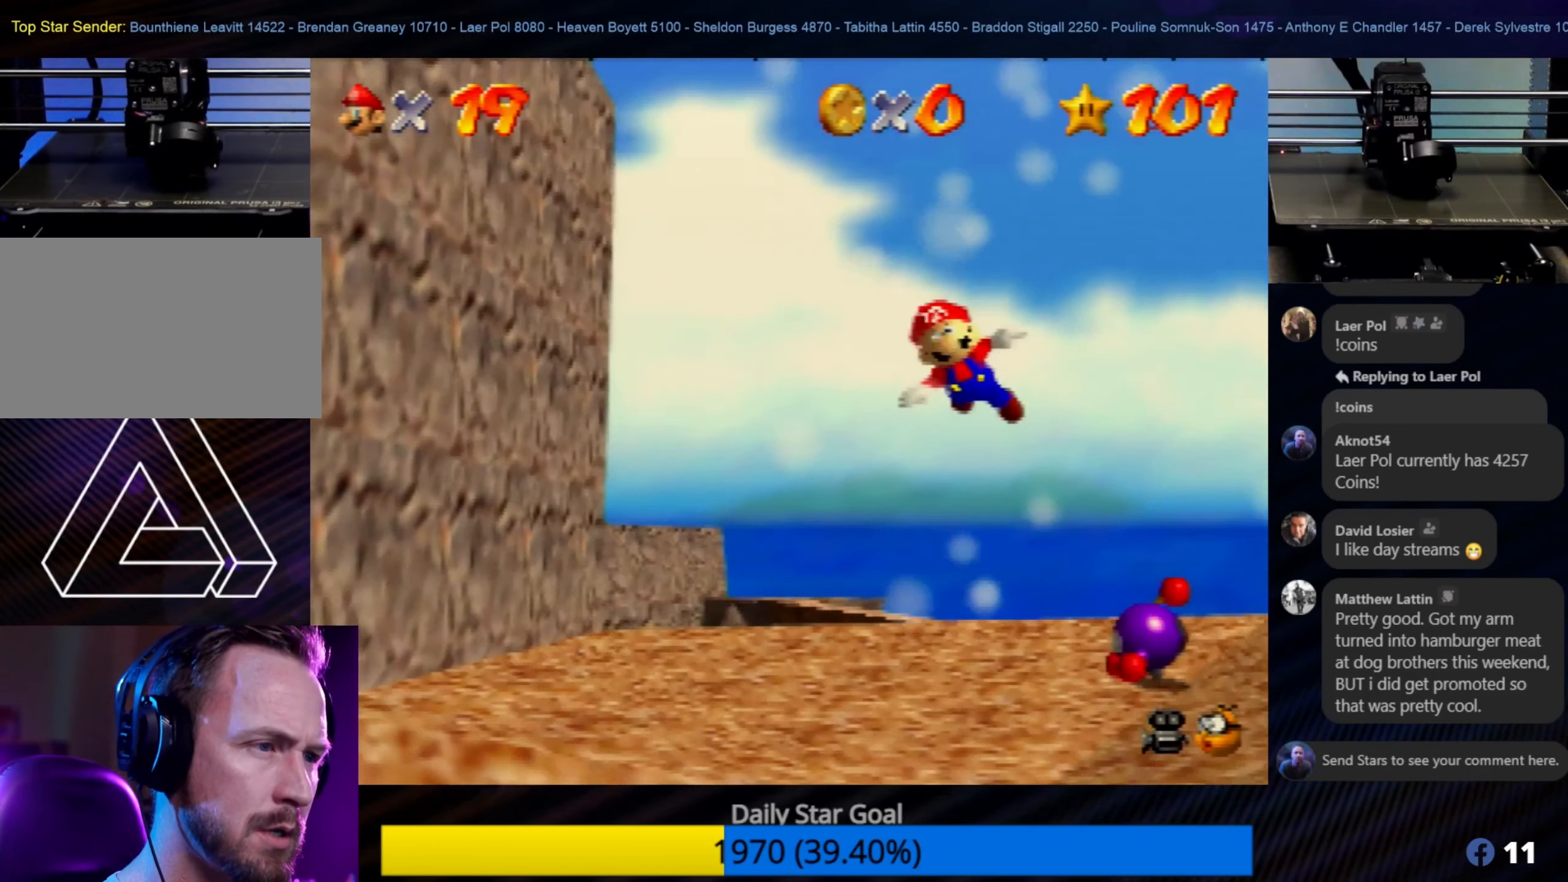
{"buttons": [], "left_stick": "left", "events": [[183, "left_stick", "left"]]}
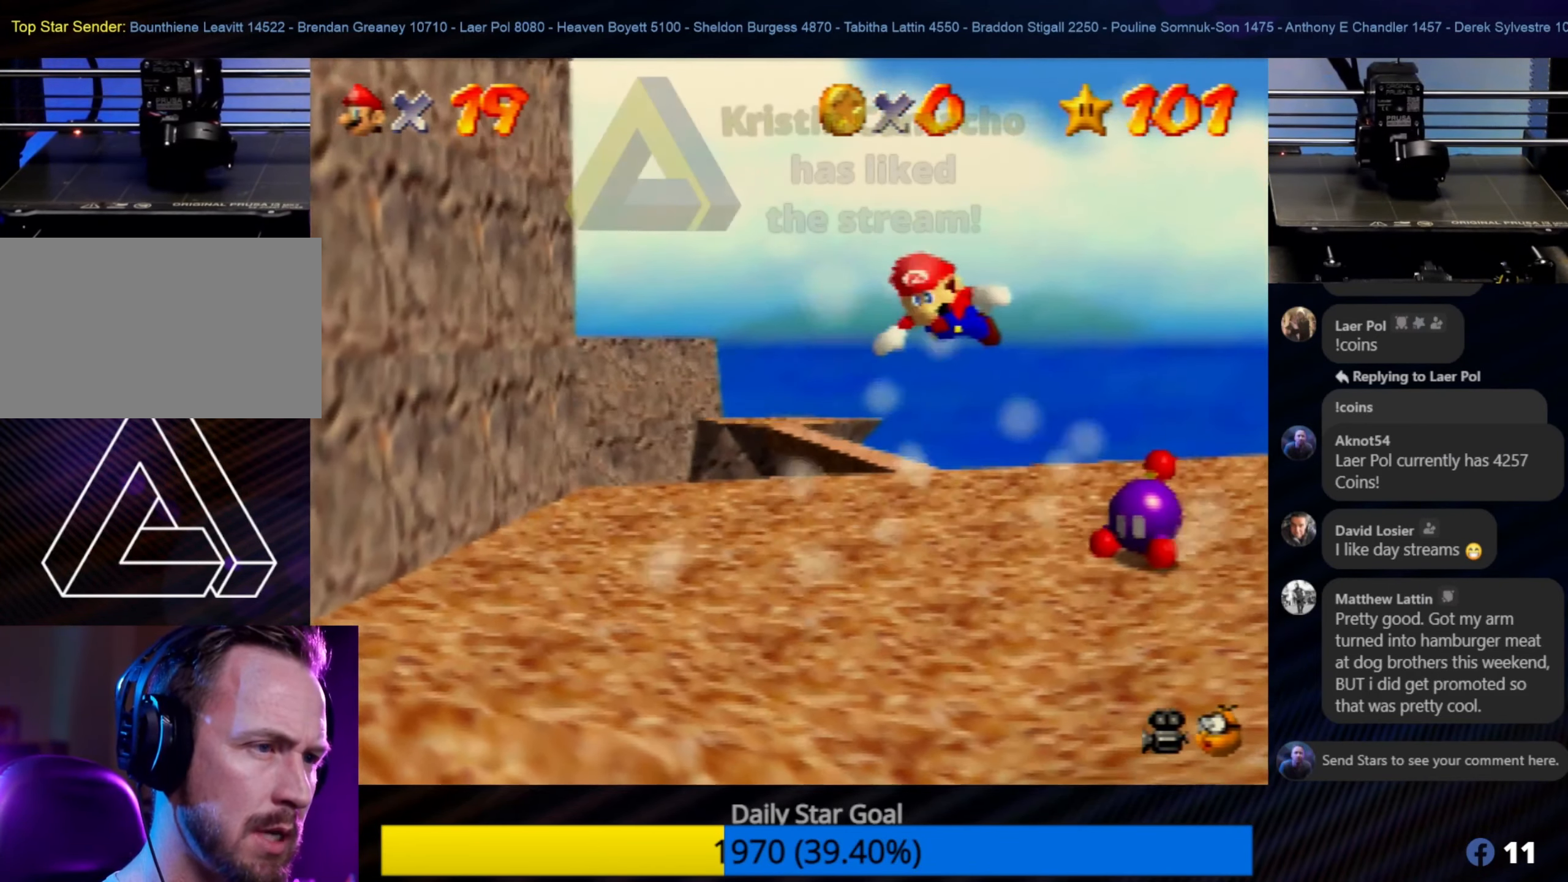
{"buttons": [], "left_stick": "left", "events": []}
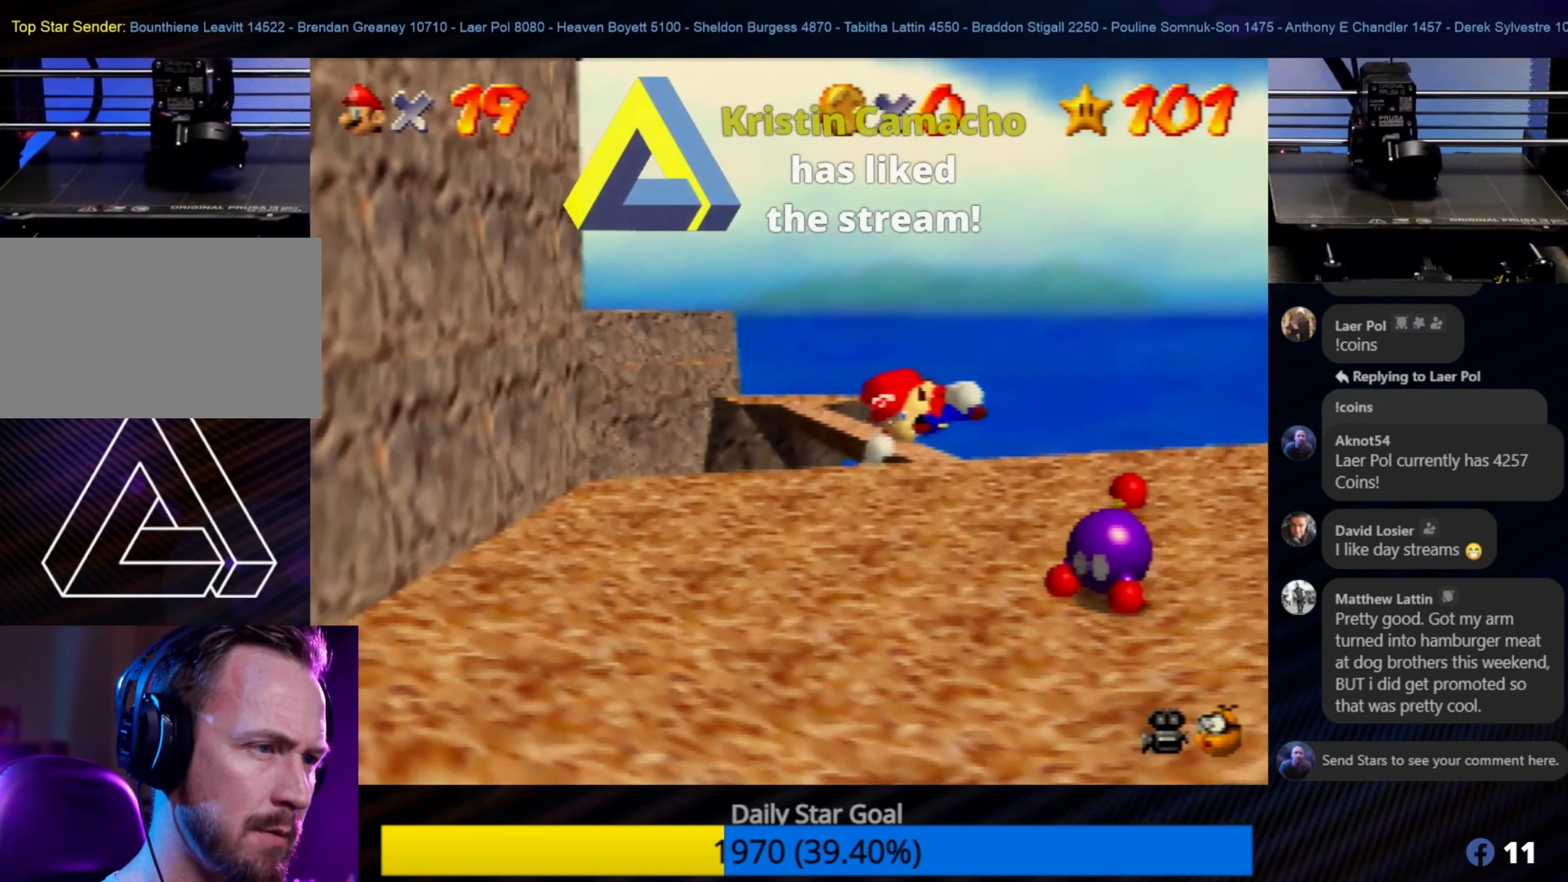
{"buttons": [], "left_stick": "left", "events": []}
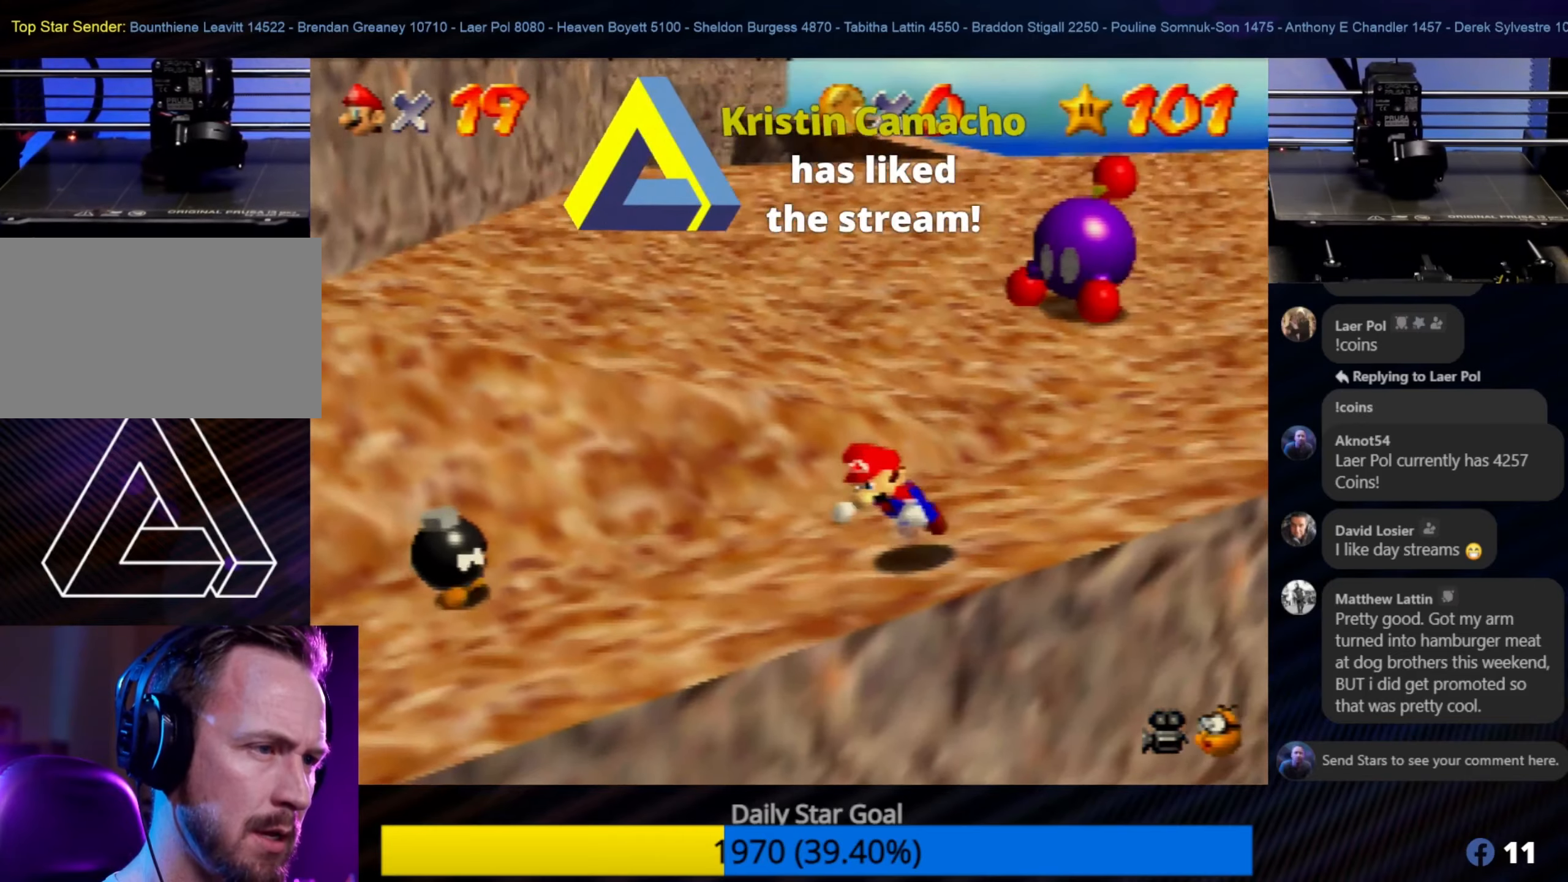
{"buttons": [], "left_stick": "up-left", "events": [[317, "left_stick", "up-left"]]}